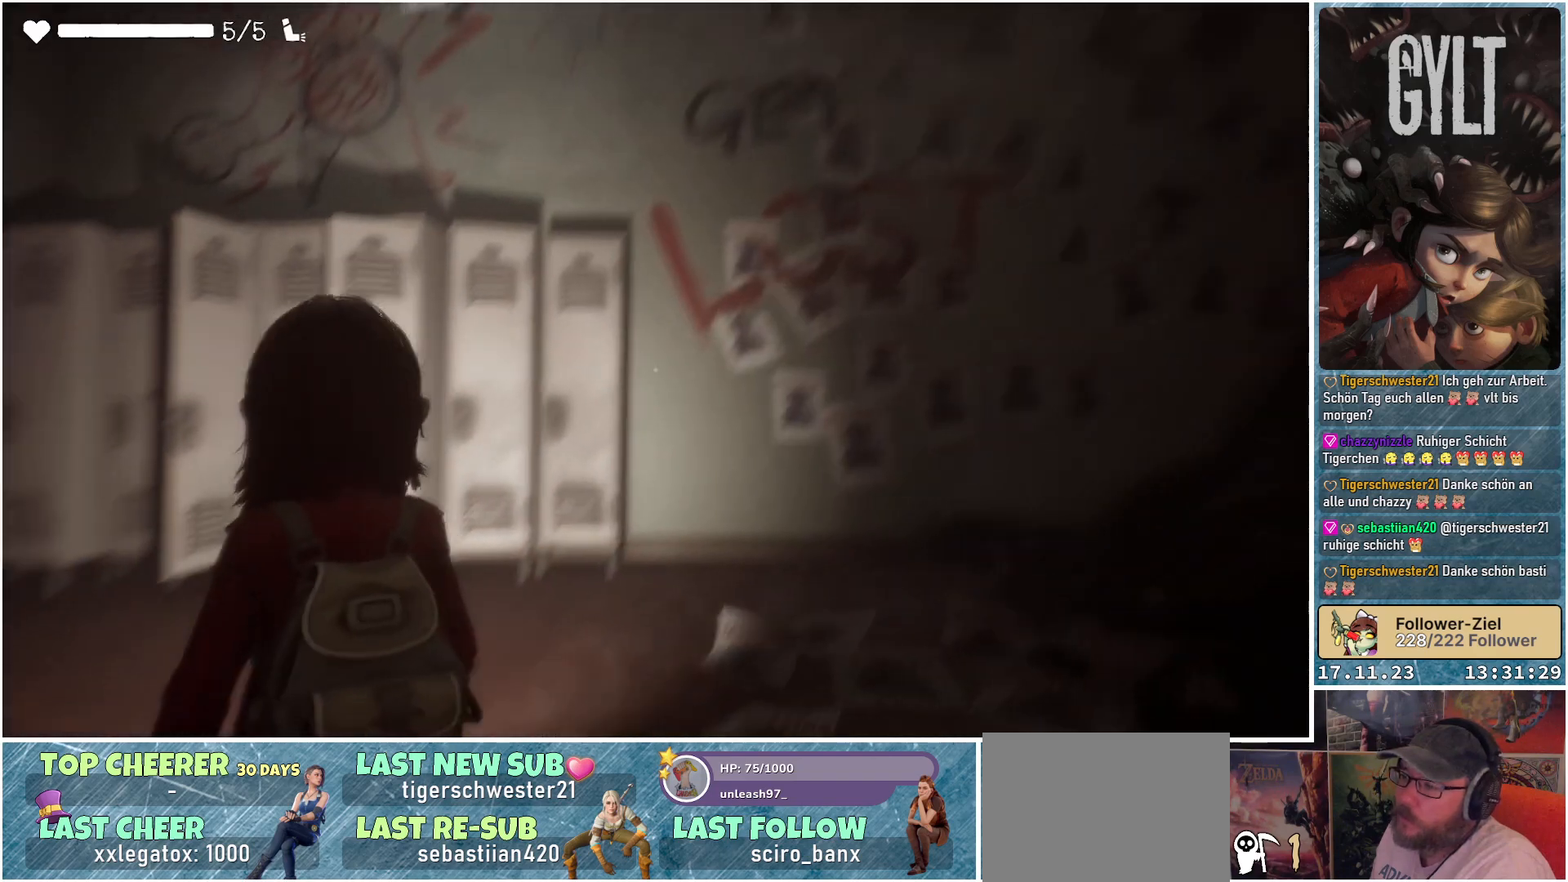
Gameplay with a controller (Xbox layout); each line is a JSON object with the inputs held at the frame after it. "events" lists button and stick changes between this image and that frame as [ms after this image, input, new state], when the widget could be followed in between.
{"buttons": [], "left_stick": "up-left", "right_stick": "center", "events": [[100, "right_stick", "center"]]}
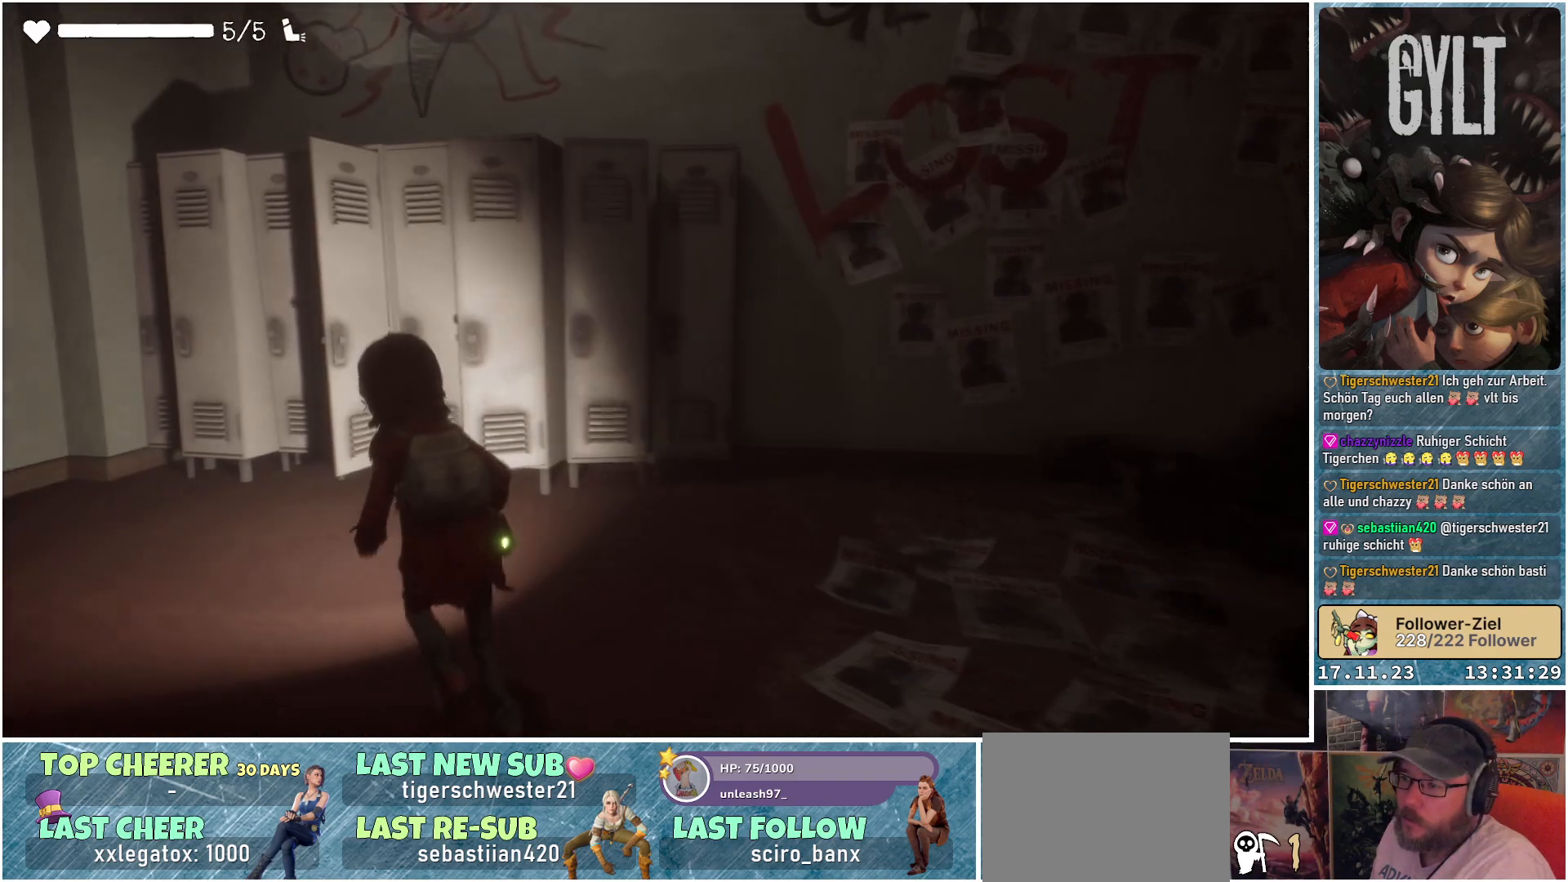
{"buttons": [], "left_stick": "up-left", "right_stick": "down-right", "events": [[233, "right_stick", "down-right"]]}
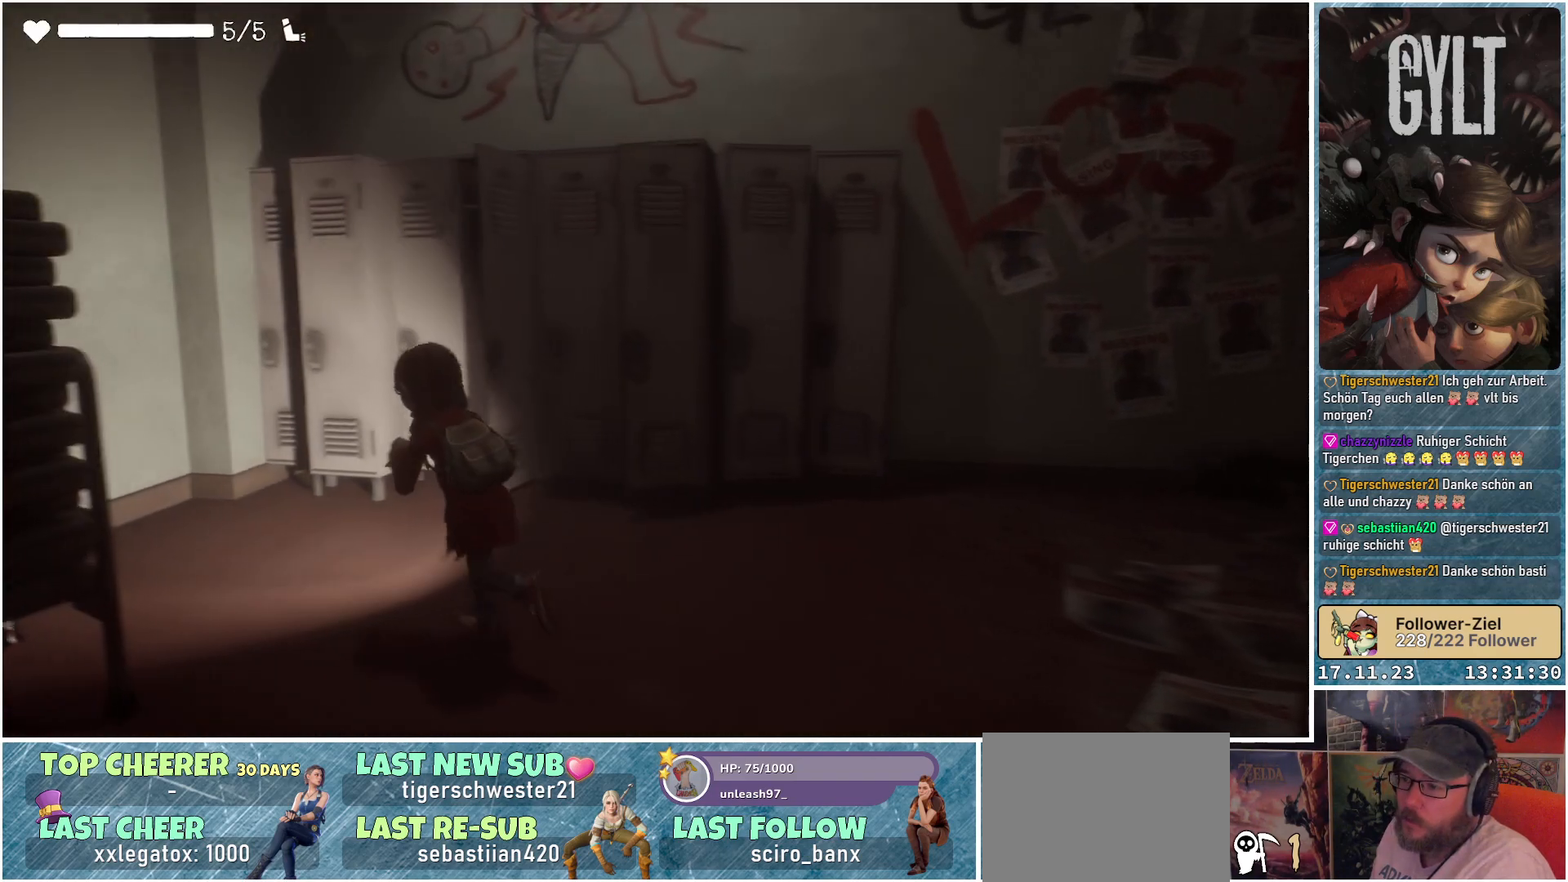
{"buttons": [], "left_stick": "up-left", "right_stick": "down-right", "events": []}
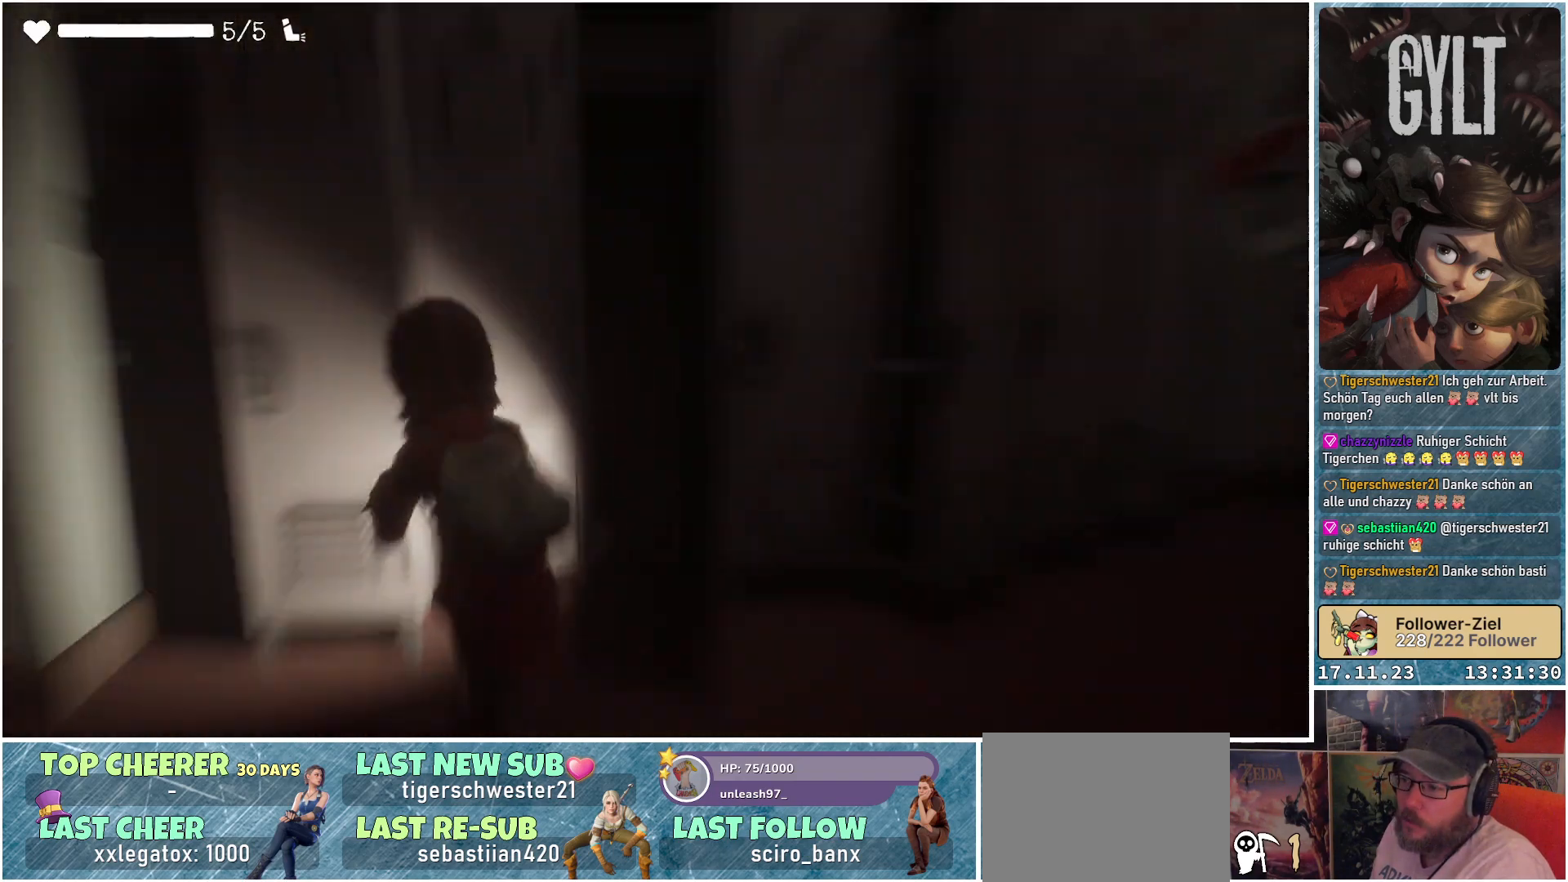
{"buttons": [], "left_stick": "up-left", "right_stick": "down-right", "events": [[67, "left_stick", "up-right"], [200, "left_stick", "right"], [500, "left_stick", "up-left"]]}
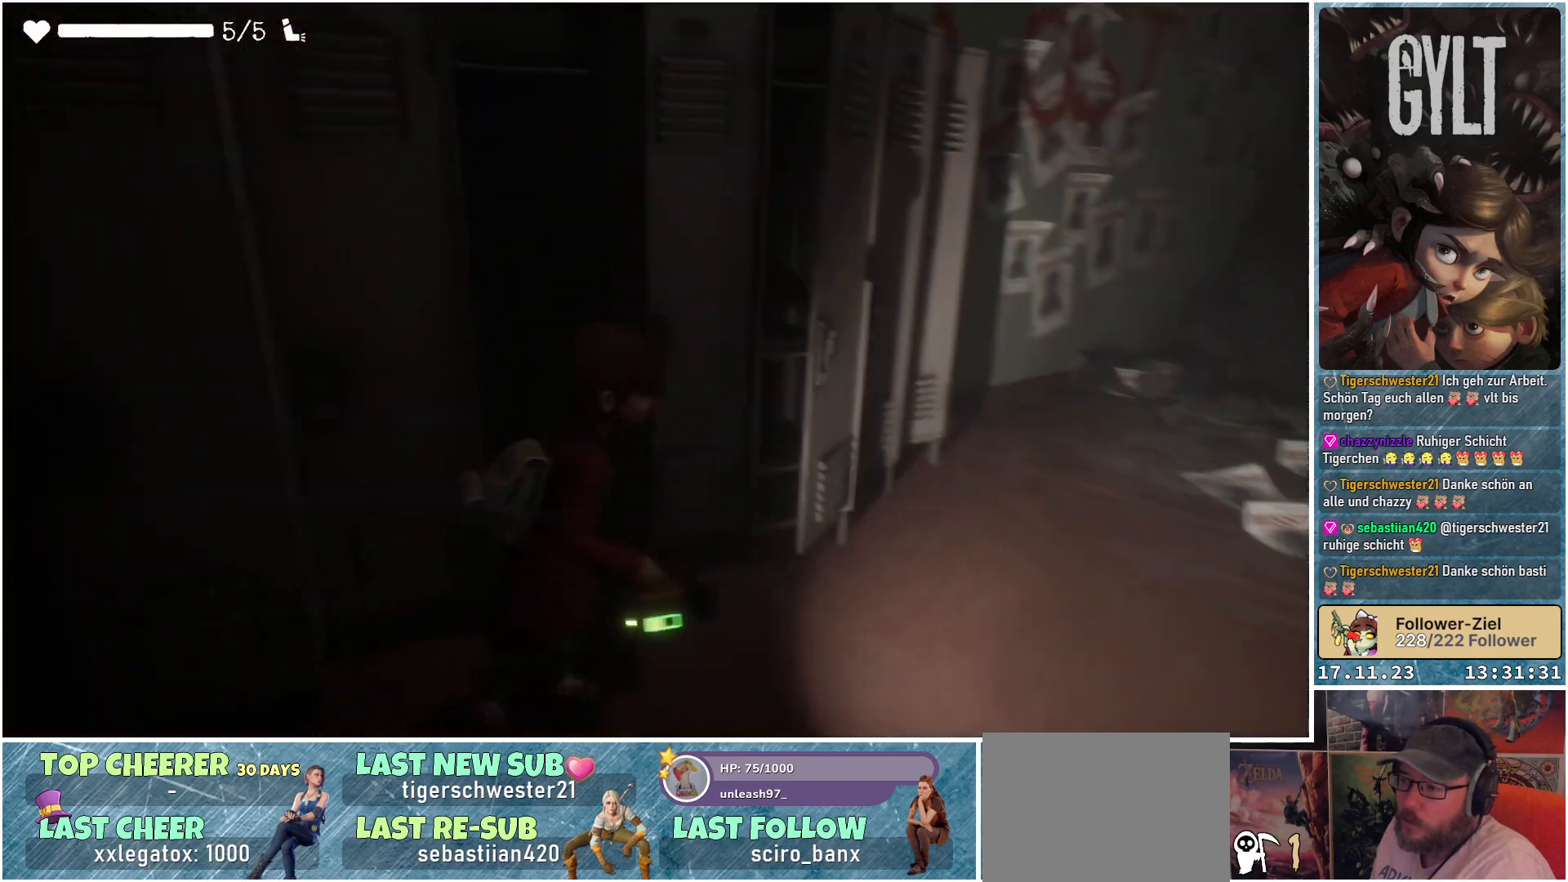
{"buttons": [], "left_stick": "up-right", "right_stick": "center", "events": [[33, "right_stick", "center"], [167, "right_stick", "down-left"], [283, "left_stick", "up"], [300, "right_stick", "center"], [433, "left_stick", "up-right"]]}
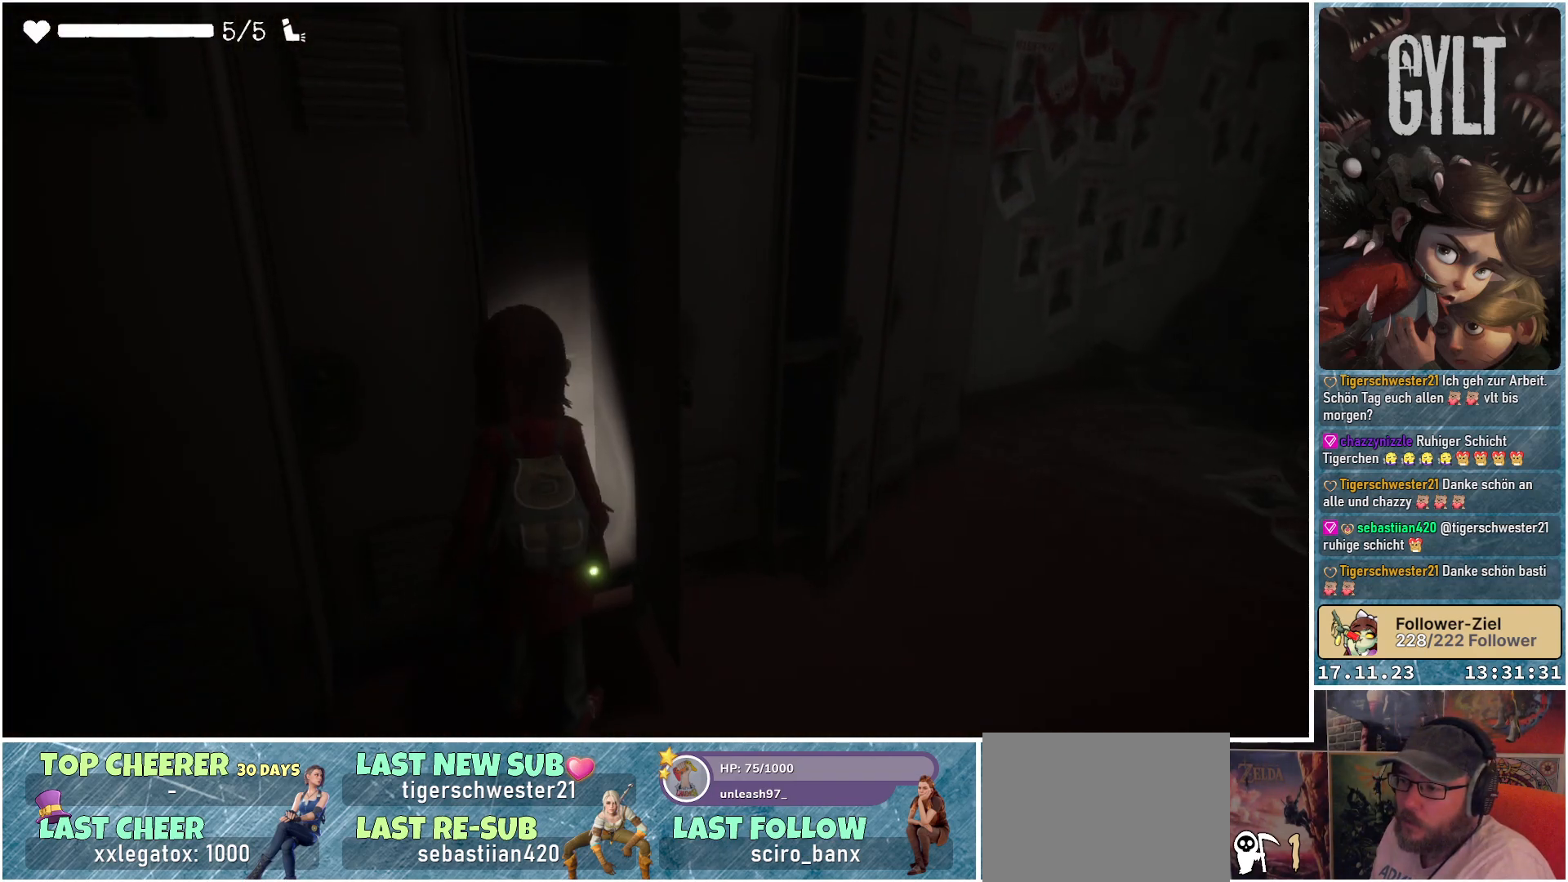
{"buttons": [], "left_stick": "down-right", "right_stick": "center", "events": [[83, "A", "down"], [200, "A", "up"], [217, "left_stick", "down-right"]]}
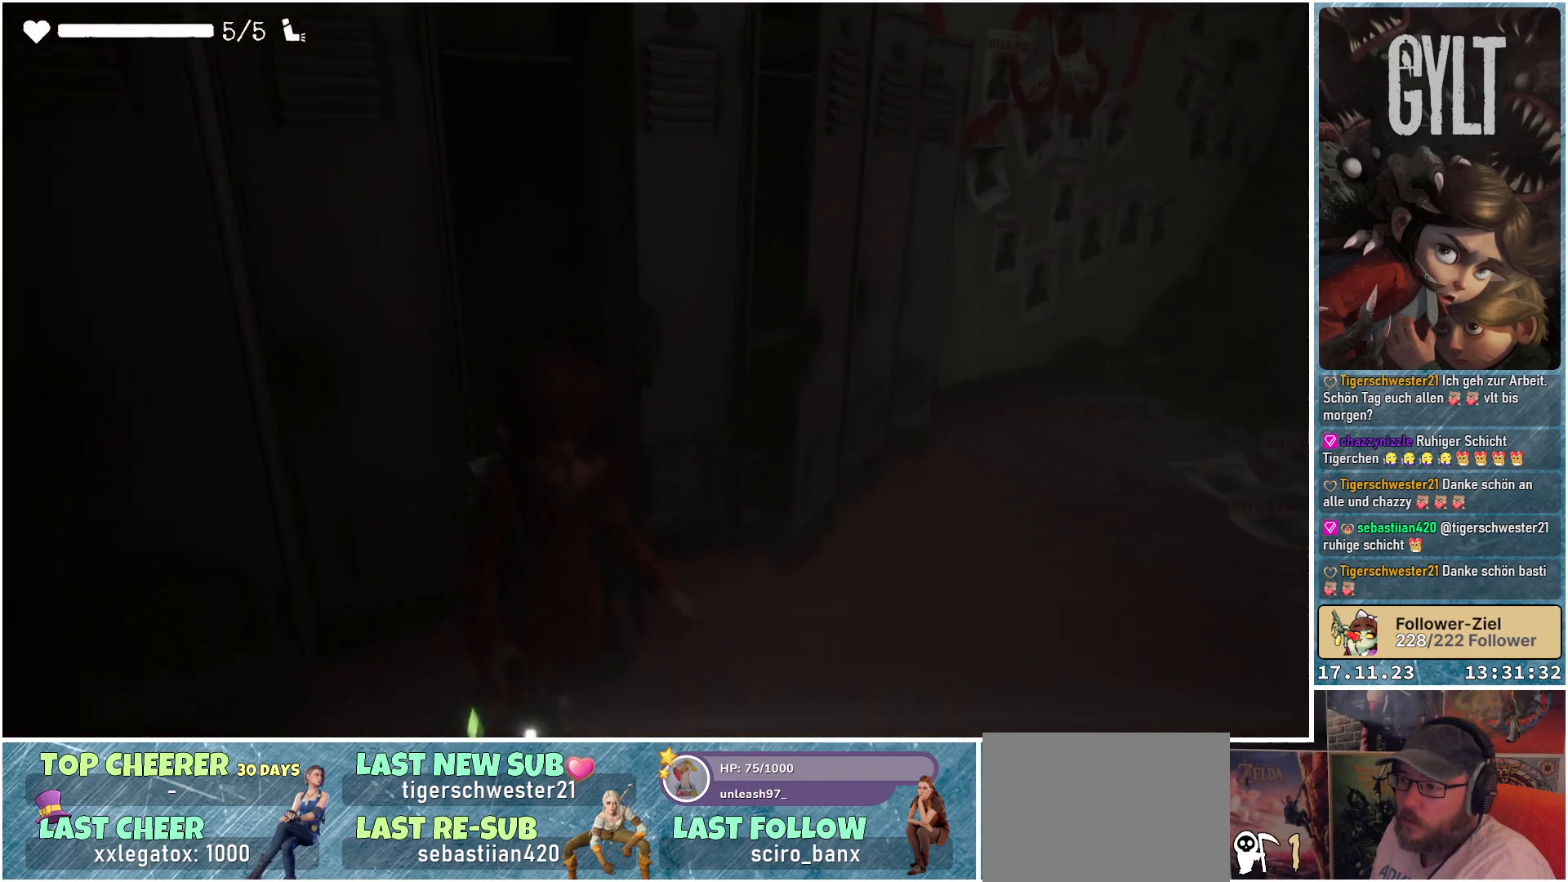
{"buttons": [], "left_stick": "up-right", "right_stick": "right", "events": [[167, "right_stick", "down-right"], [233, "left_stick", "right"], [250, "right_stick", "right"], [367, "left_stick", "up-right"]]}
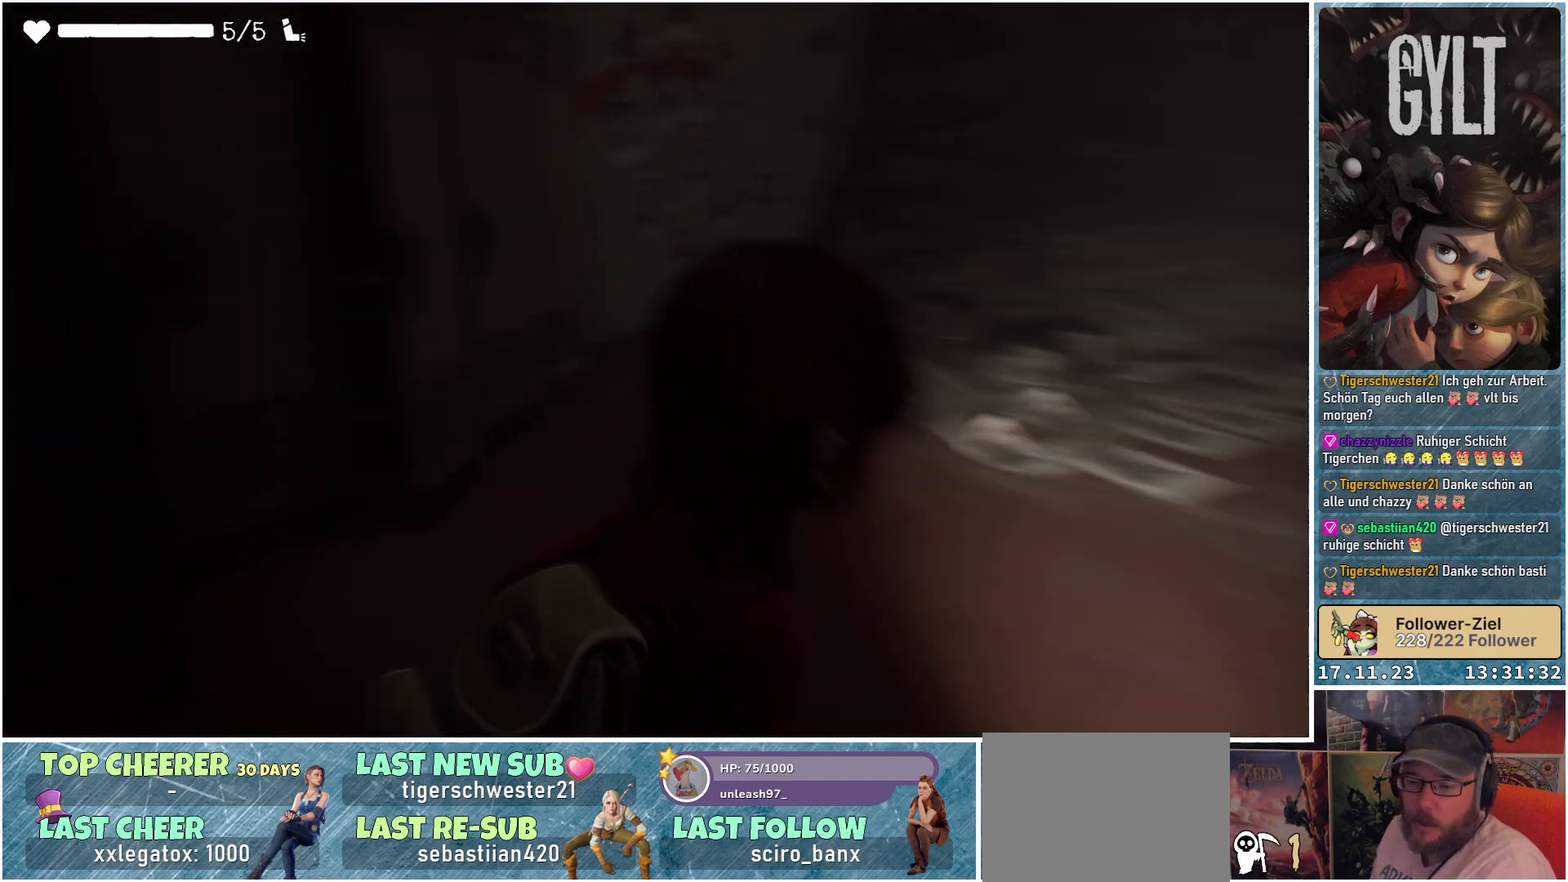
{"buttons": [], "left_stick": "up-right", "right_stick": "up-right", "events": [[133, "right_stick", "center"], [300, "right_stick", "up-right"]]}
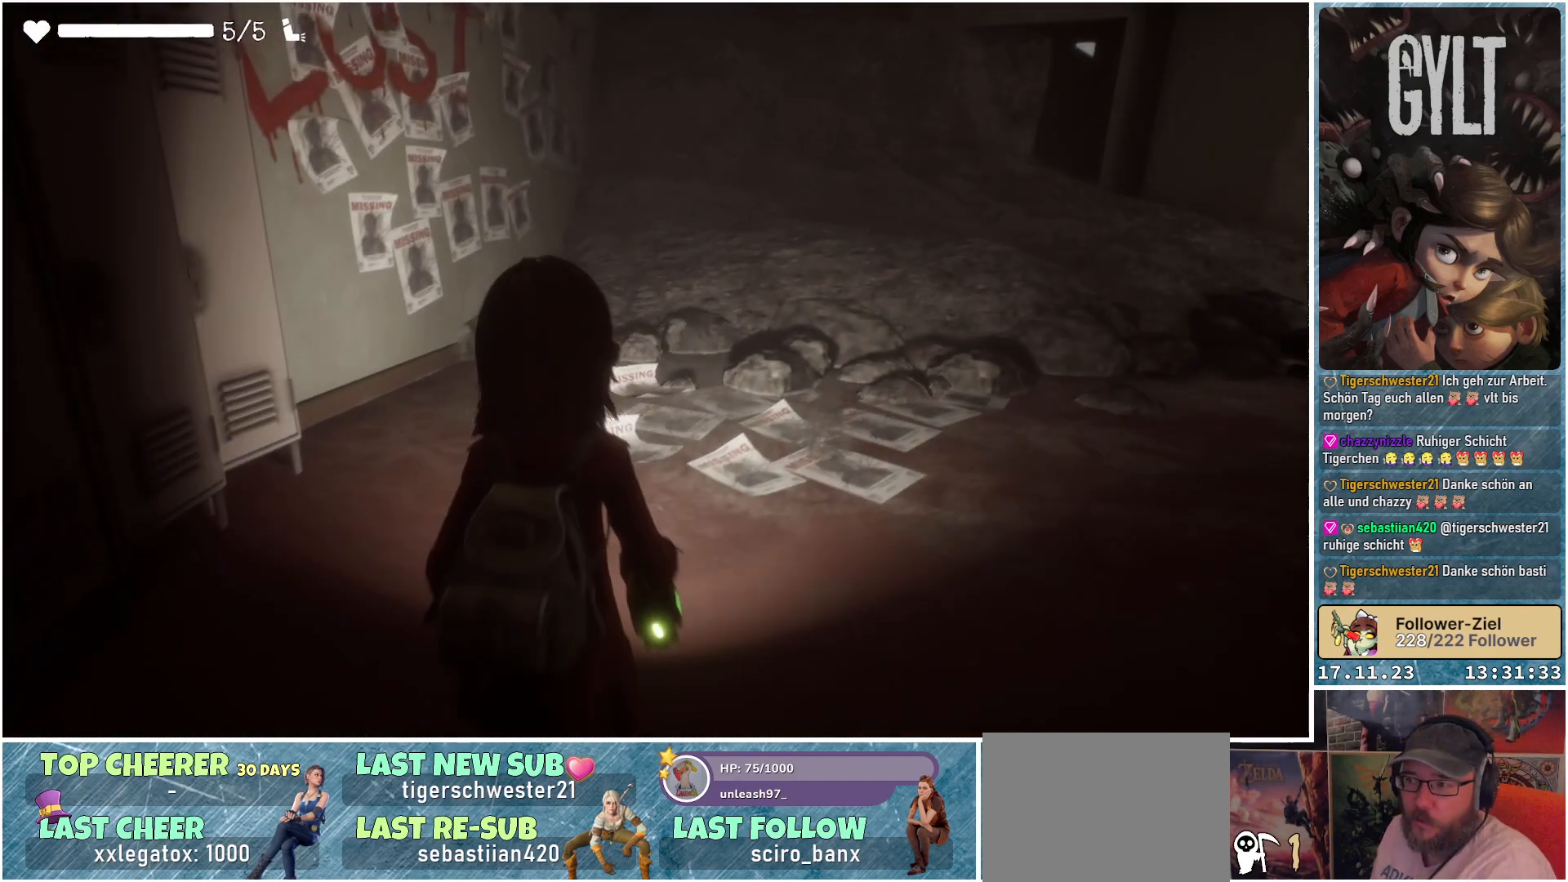
{"buttons": [], "left_stick": "up-right", "right_stick": "up-right", "events": [[50, "right_stick", "center"], [183, "right_stick", "up-right"]]}
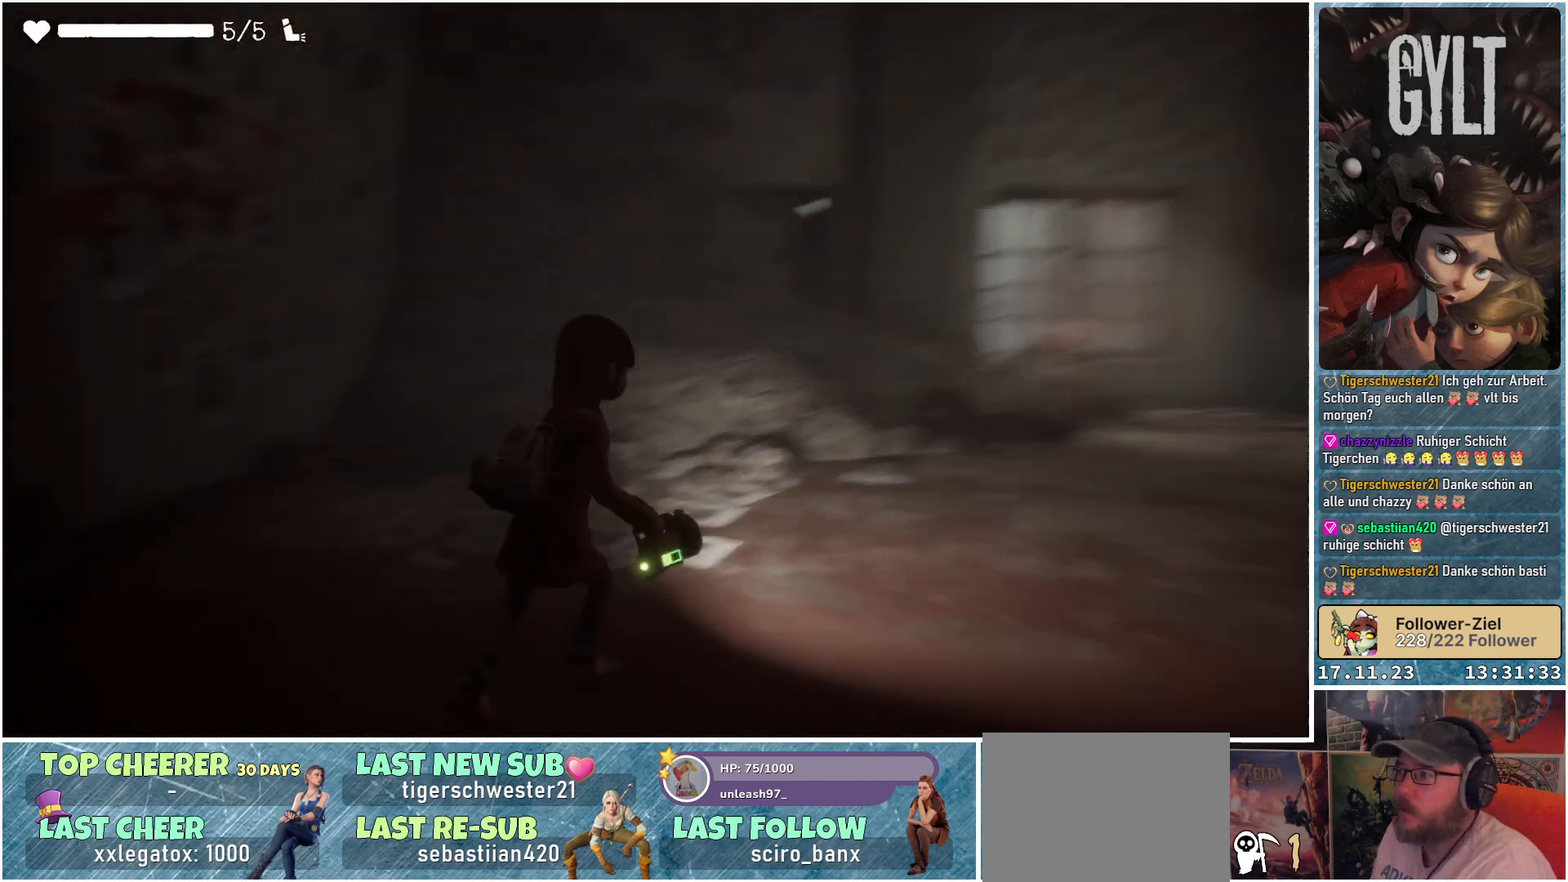
{"buttons": [], "left_stick": "up", "right_stick": "center", "events": [[83, "right_stick", "center"], [150, "left_stick", "up"]]}
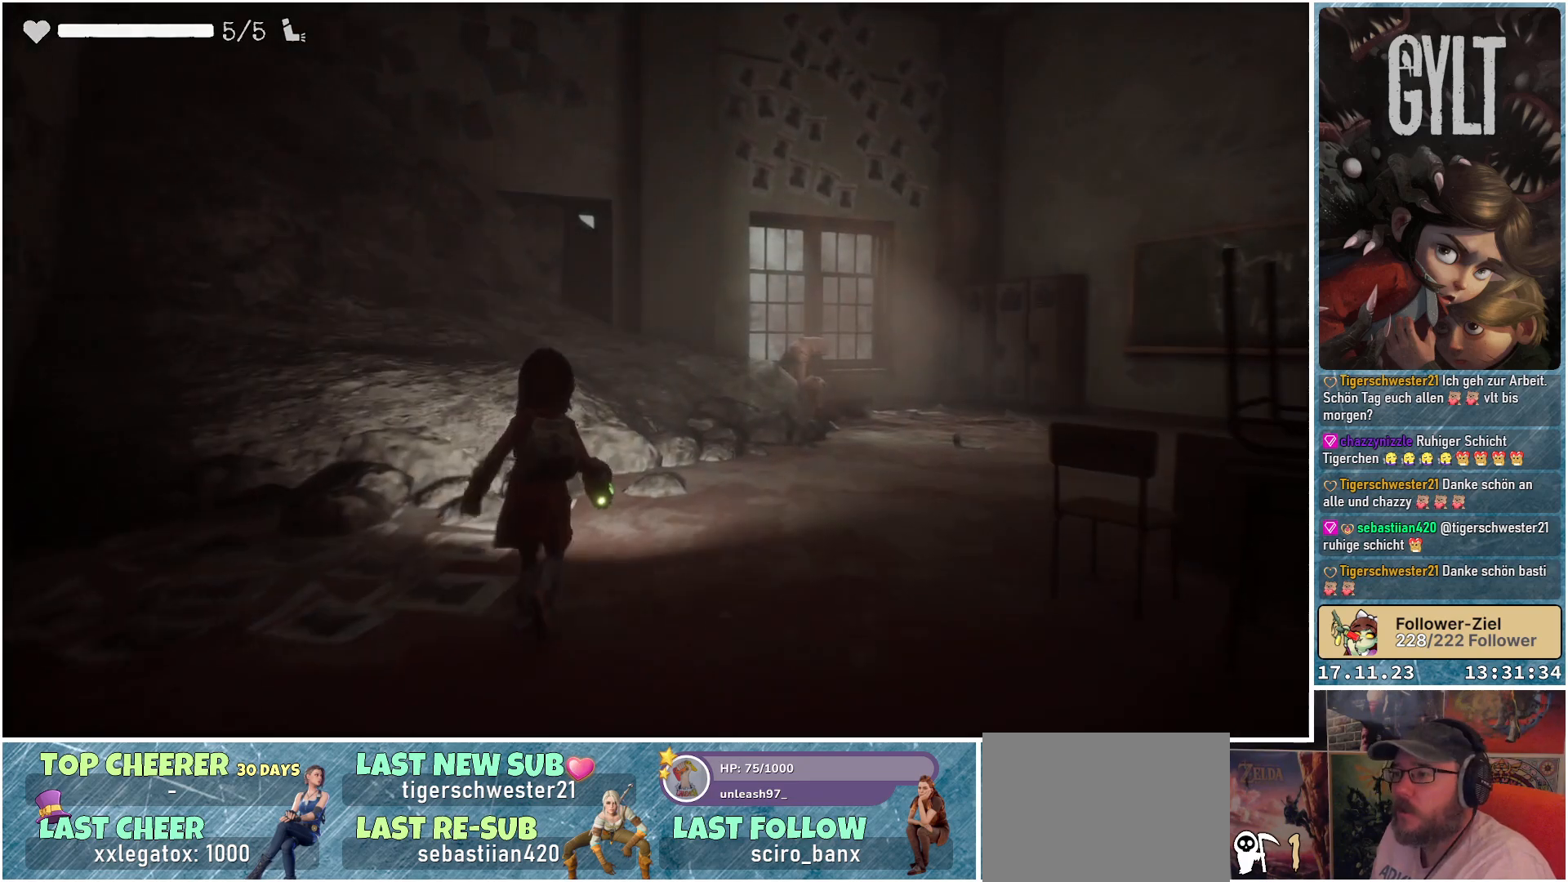
{"buttons": [], "left_stick": "up", "right_stick": "down-right", "events": [[50, "right_stick", "down-right"]]}
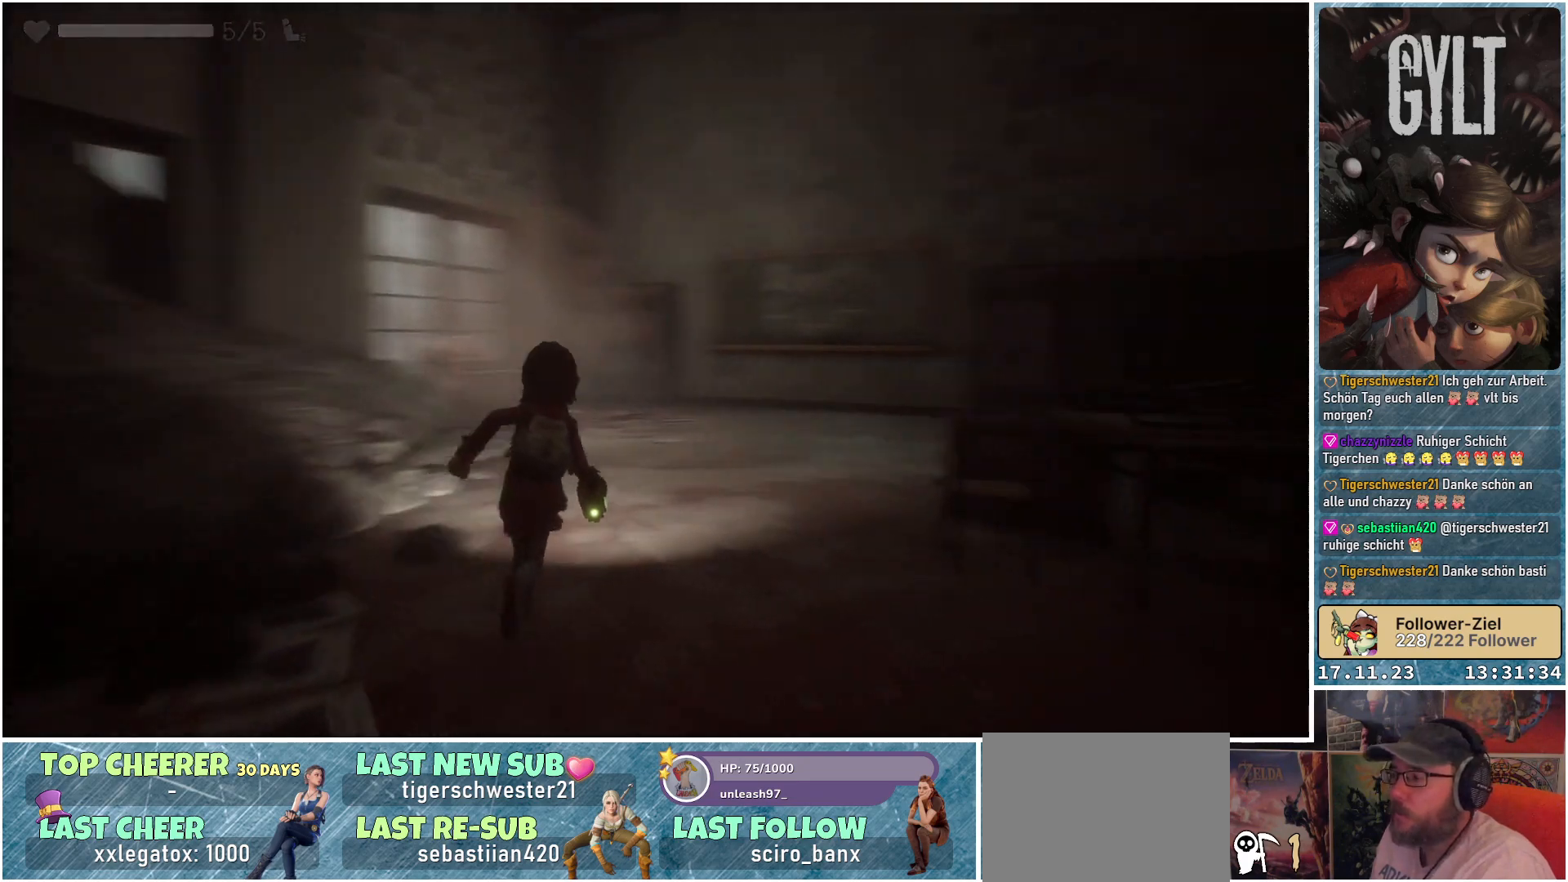
{"buttons": [], "left_stick": "up", "right_stick": "center", "events": [[133, "right_stick", "center"]]}
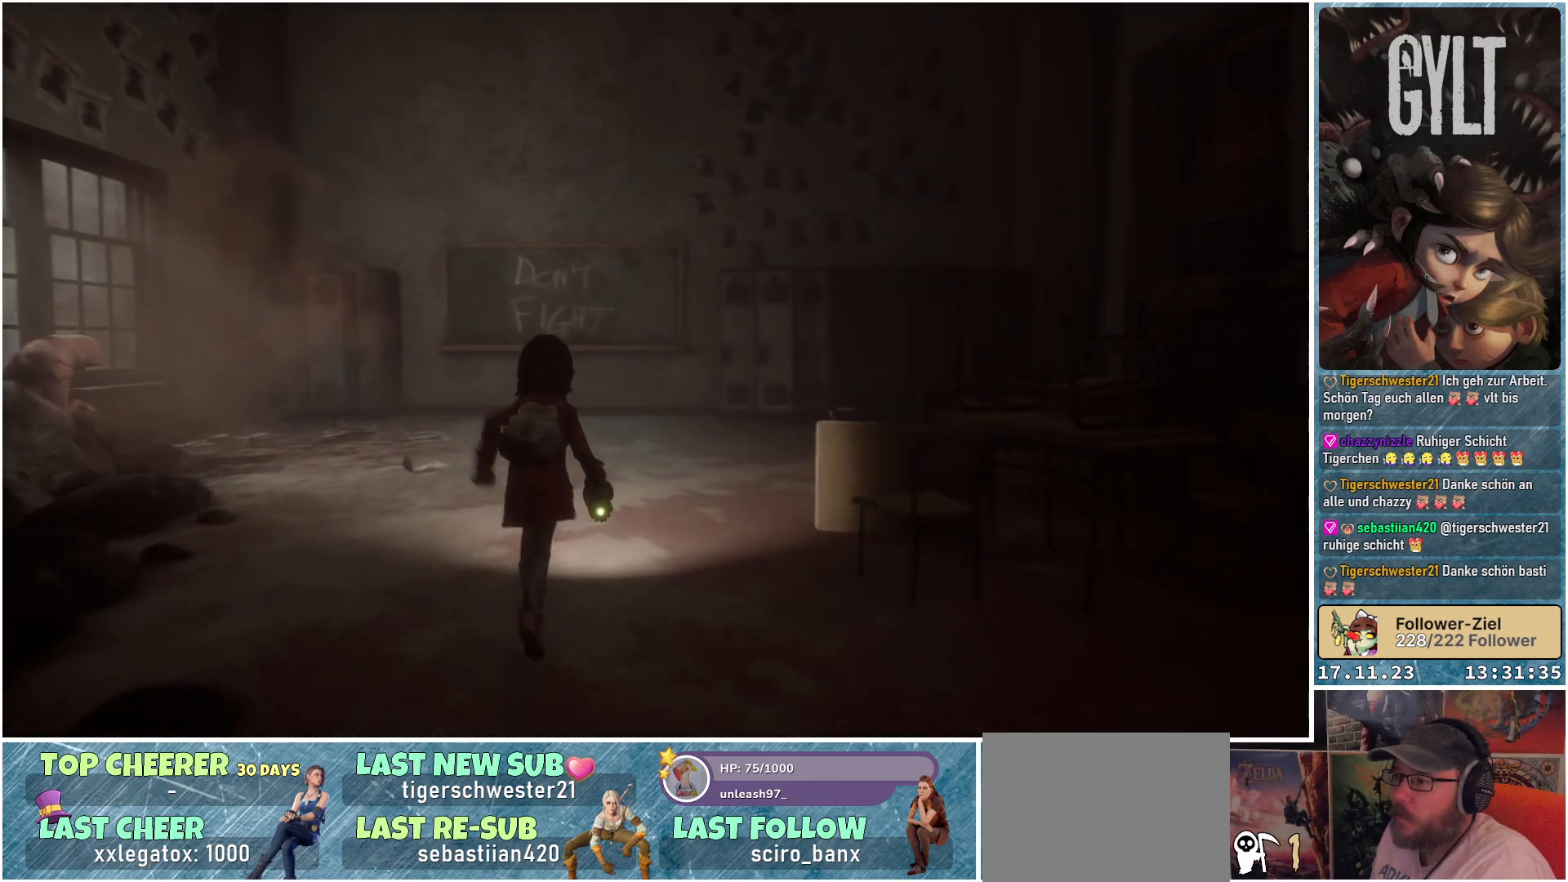
{"buttons": [], "left_stick": "up", "right_stick": "down-left", "events": [[367, "right_stick", "down-left"]]}
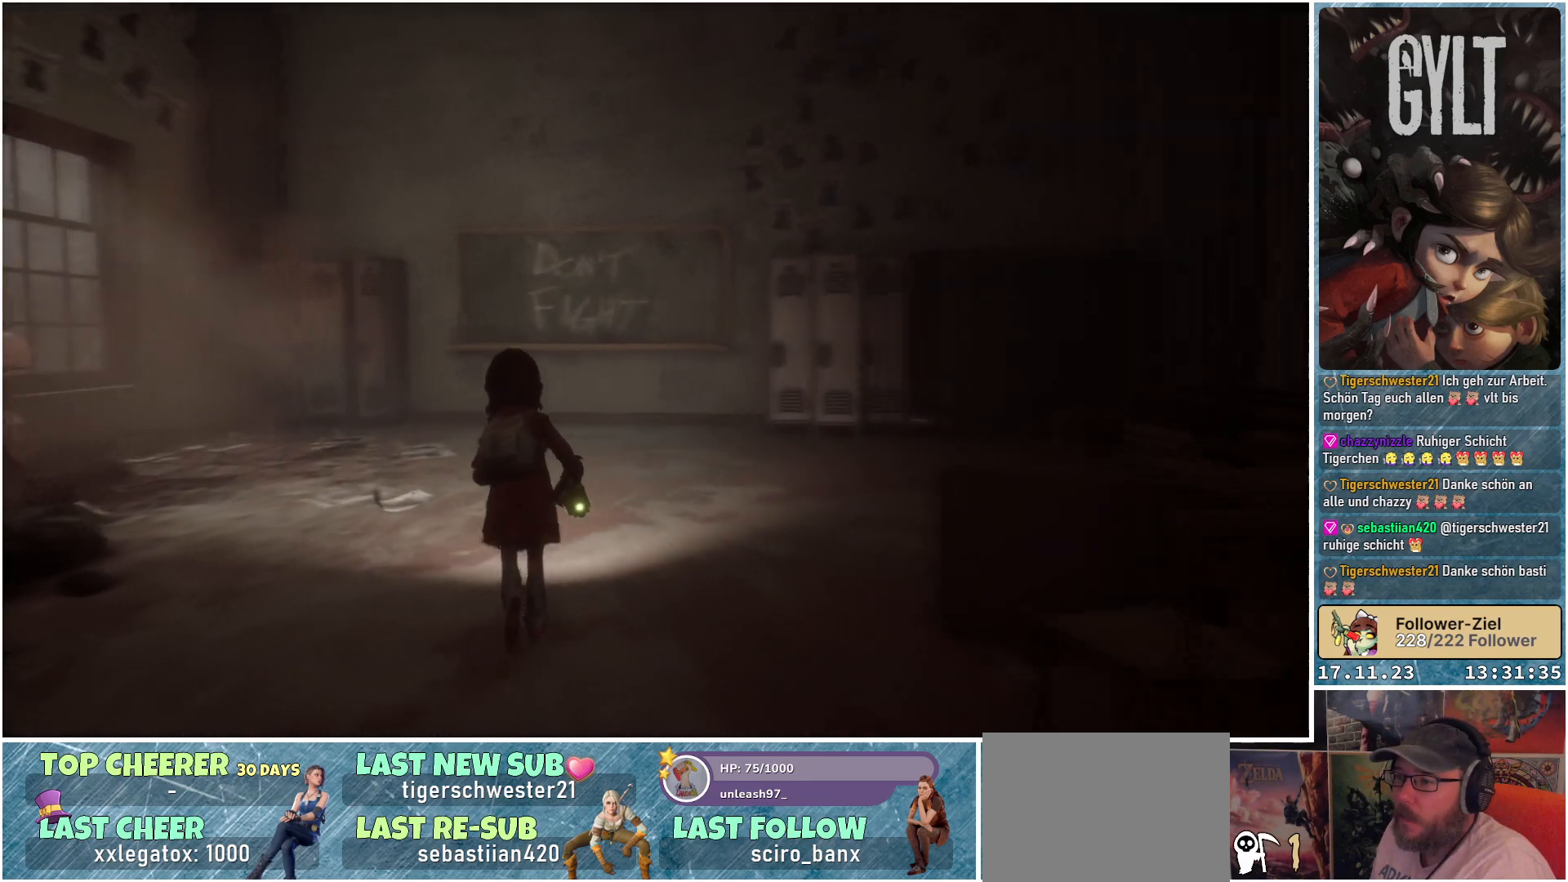
{"buttons": [], "left_stick": "up-right", "right_stick": "right", "events": [[200, "right_stick", "center"], [400, "right_stick", "right"], [433, "left_stick", "up-right"]]}
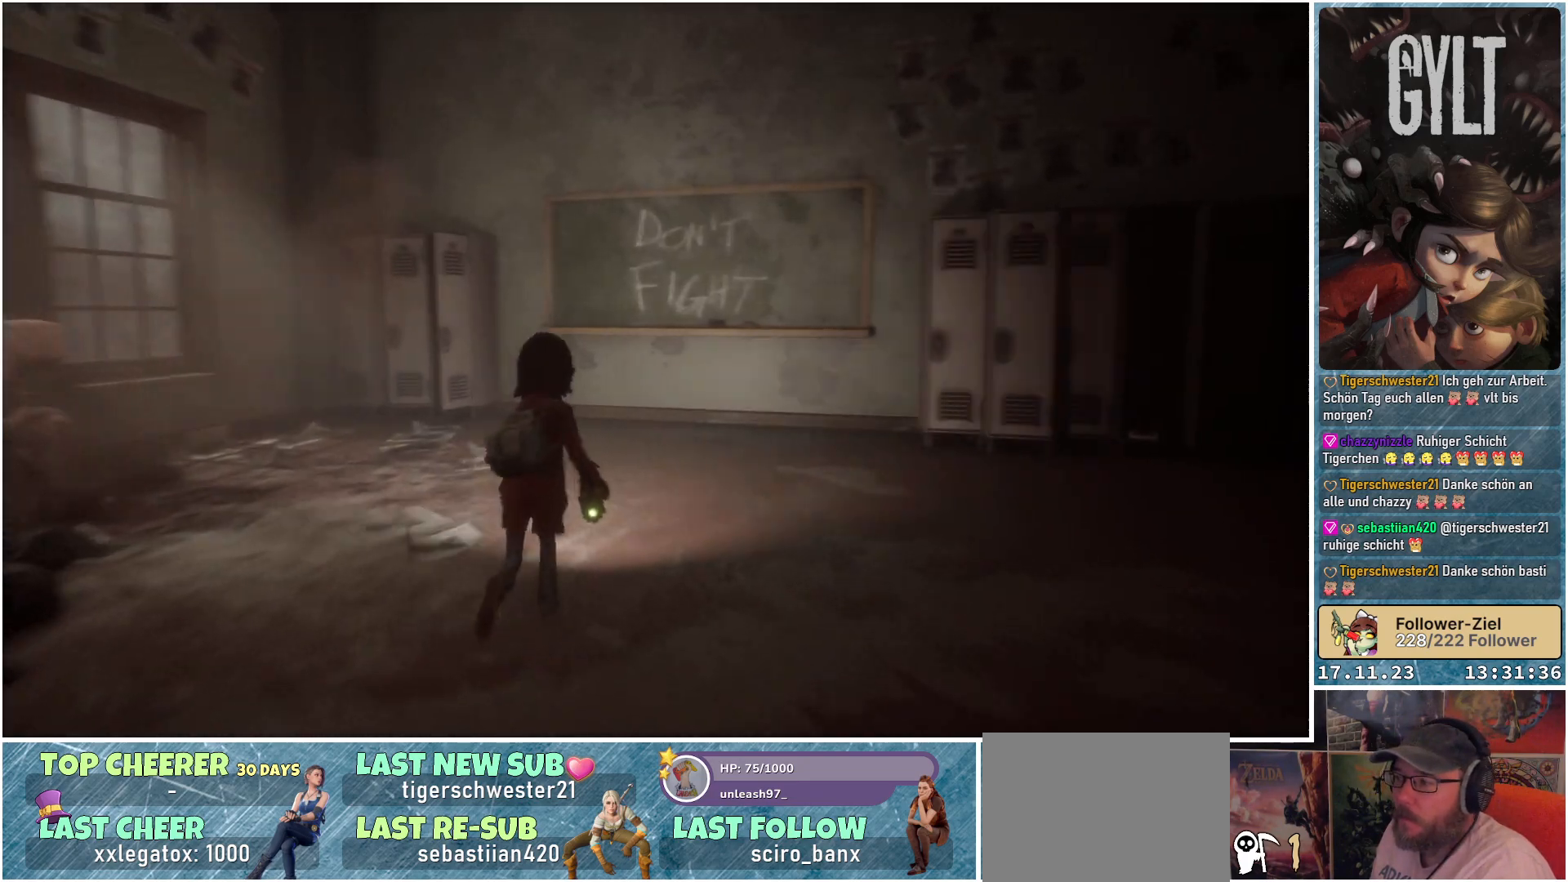
{"buttons": [], "left_stick": "up-right", "right_stick": "down-right", "events": [[100, "right_stick", "down-right"]]}
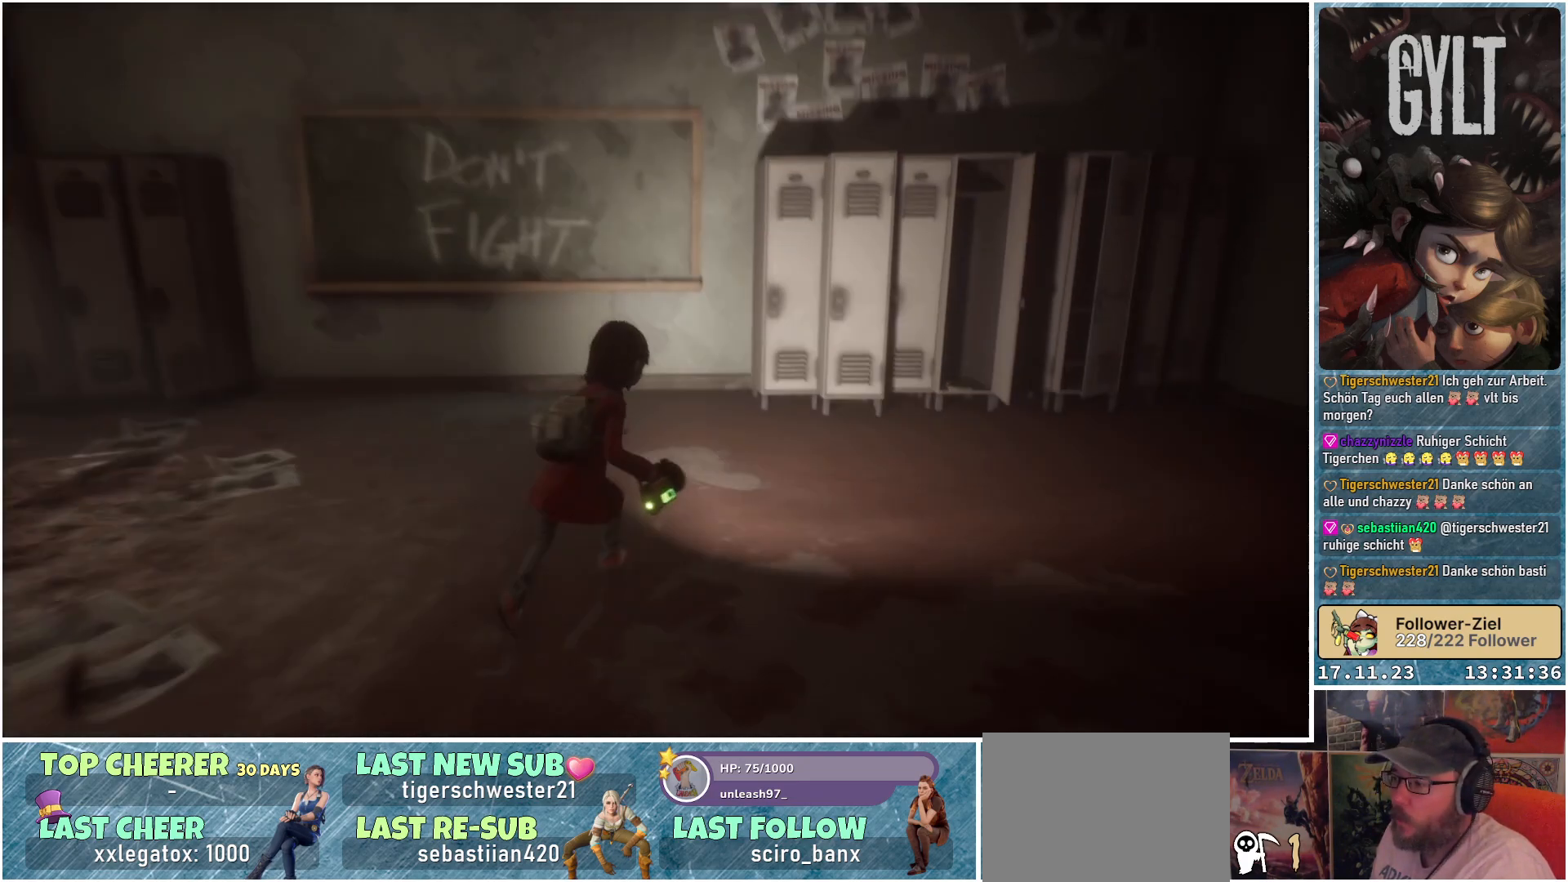
{"buttons": [], "left_stick": "up-right", "right_stick": "center", "events": [[183, "right_stick", "center"]]}
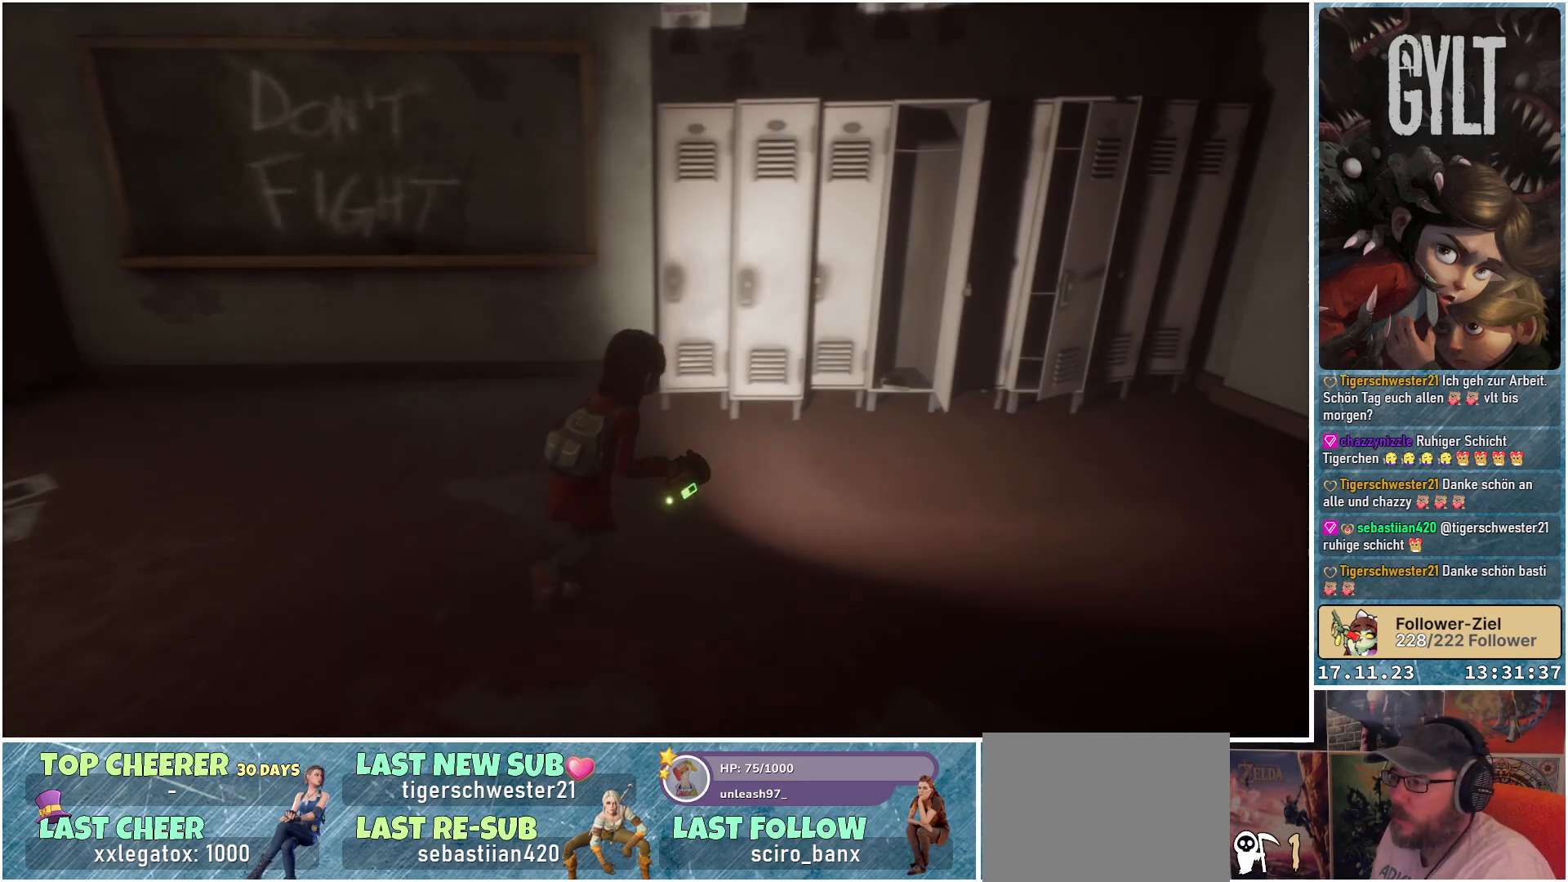
{"buttons": [], "left_stick": "up-right", "right_stick": "center", "events": []}
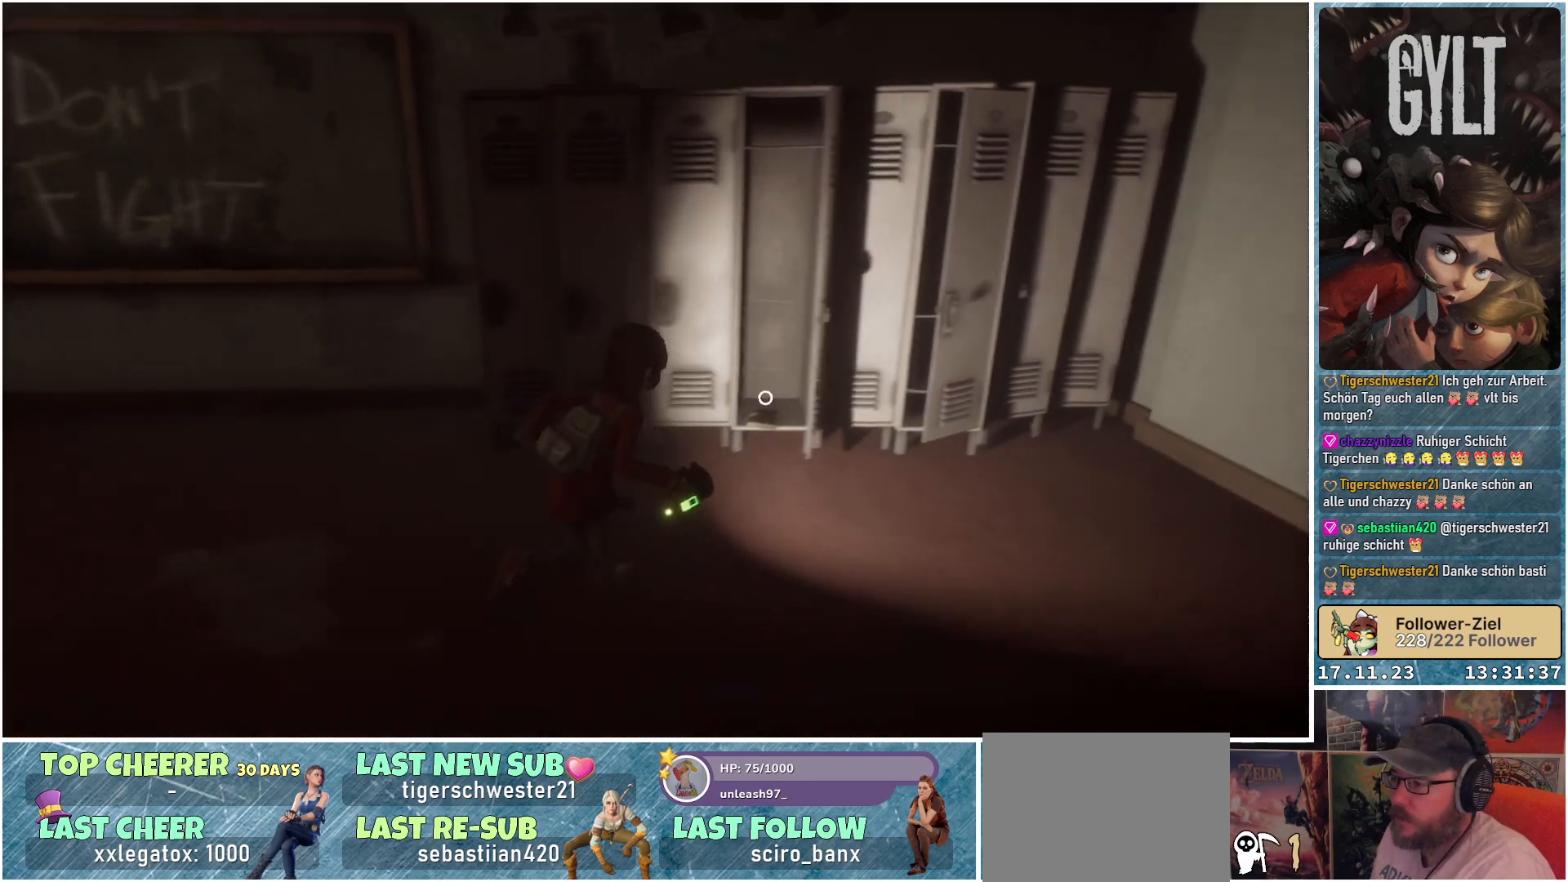
{"buttons": [], "left_stick": "center", "right_stick": "center", "events": [[300, "left_stick", "up"], [500, "left_stick", "center"]]}
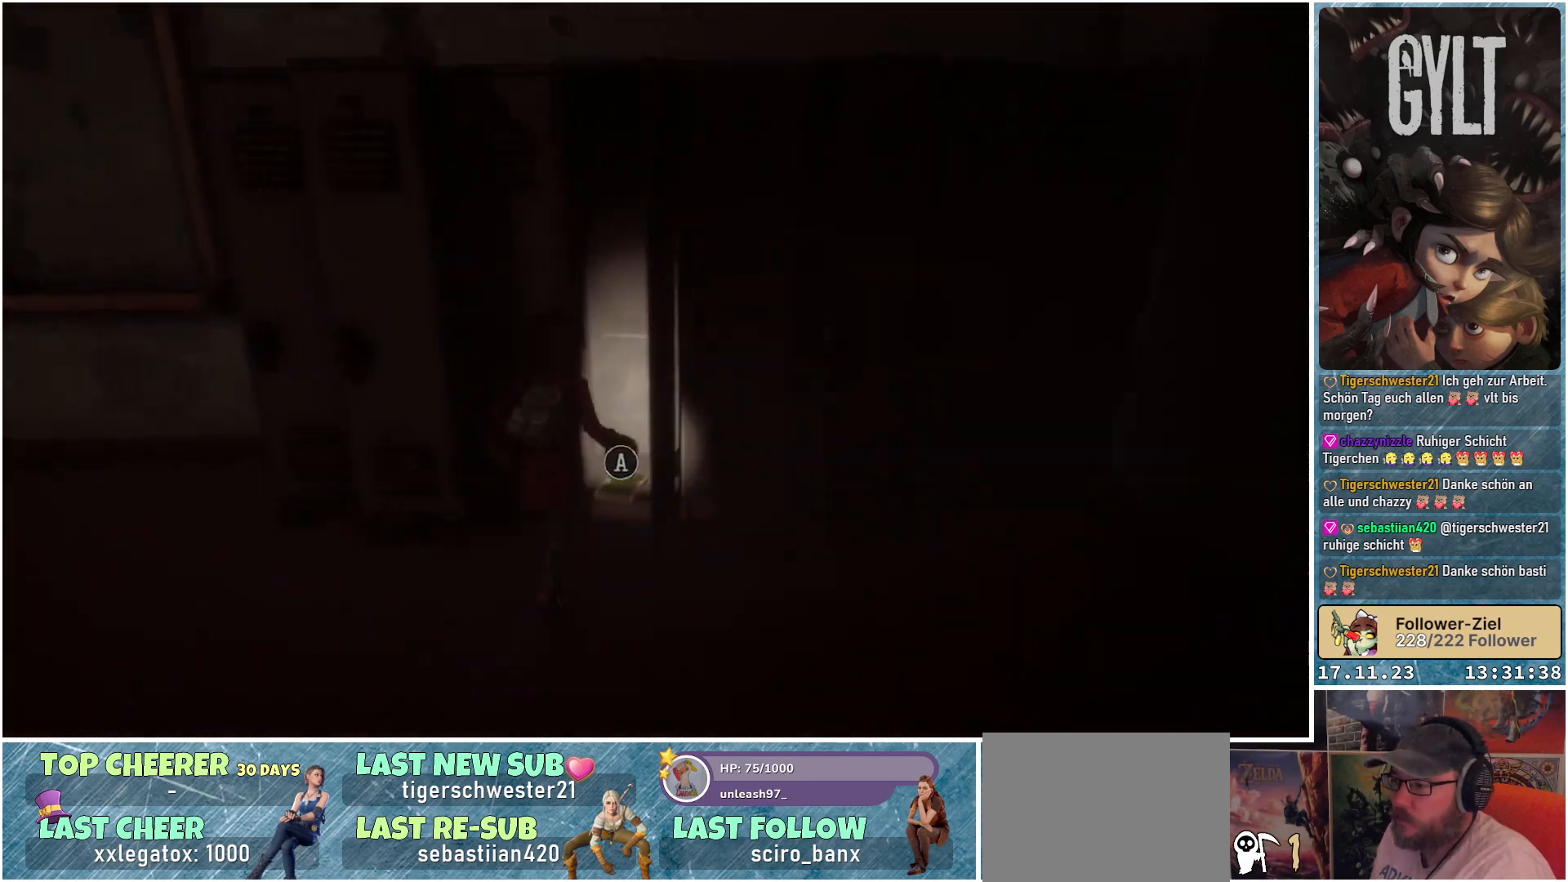
{"buttons": [], "left_stick": "center", "right_stick": "center", "events": [[183, "A", "down"], [300, "A", "up"]]}
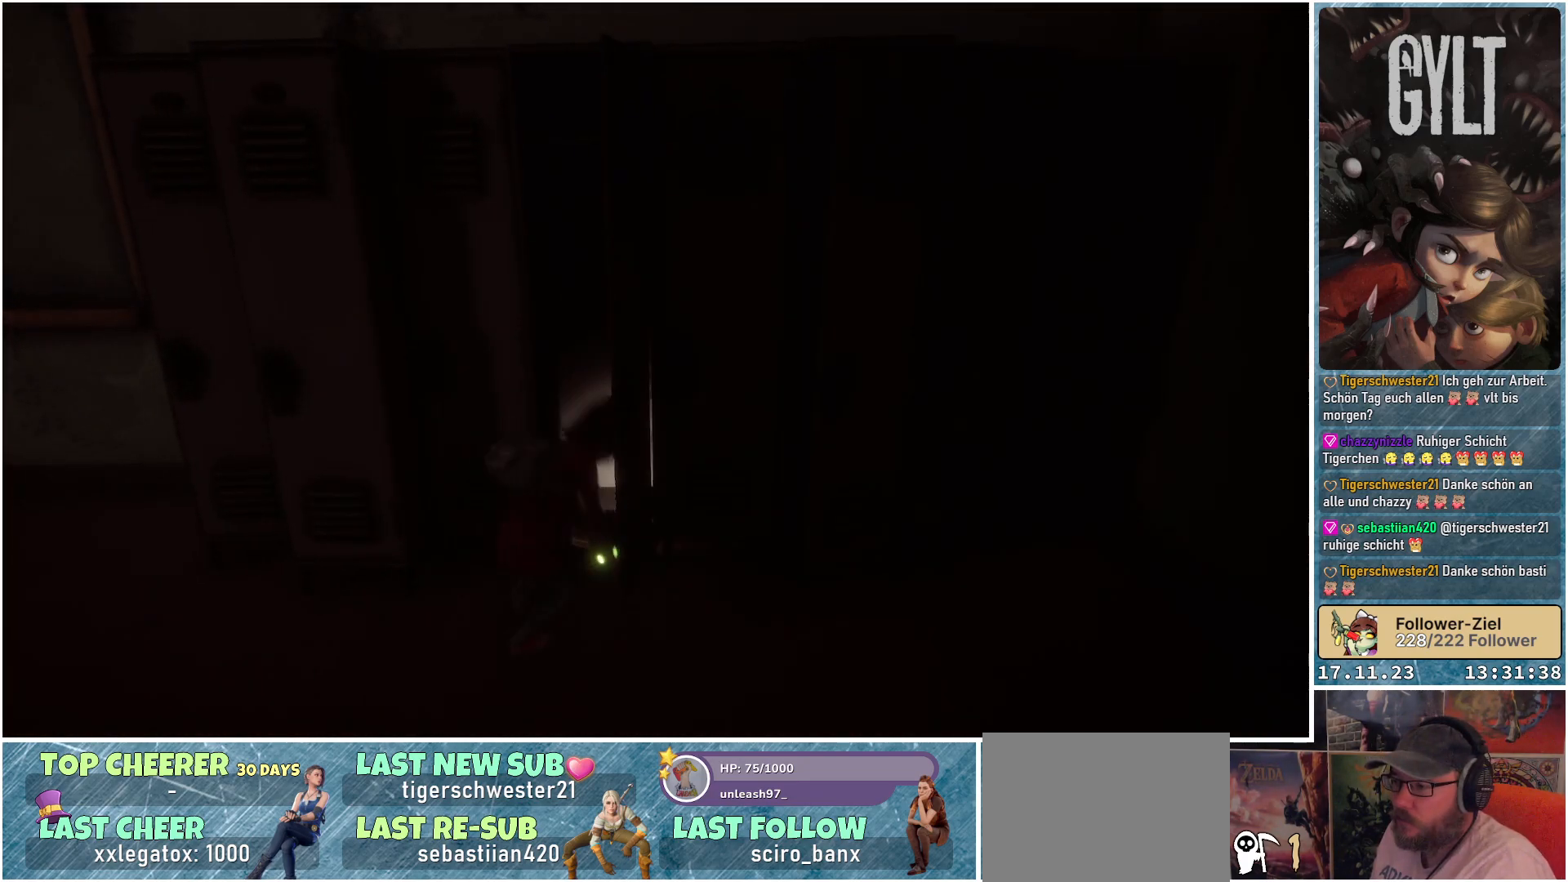
{"buttons": [], "left_stick": "center", "right_stick": "center", "events": []}
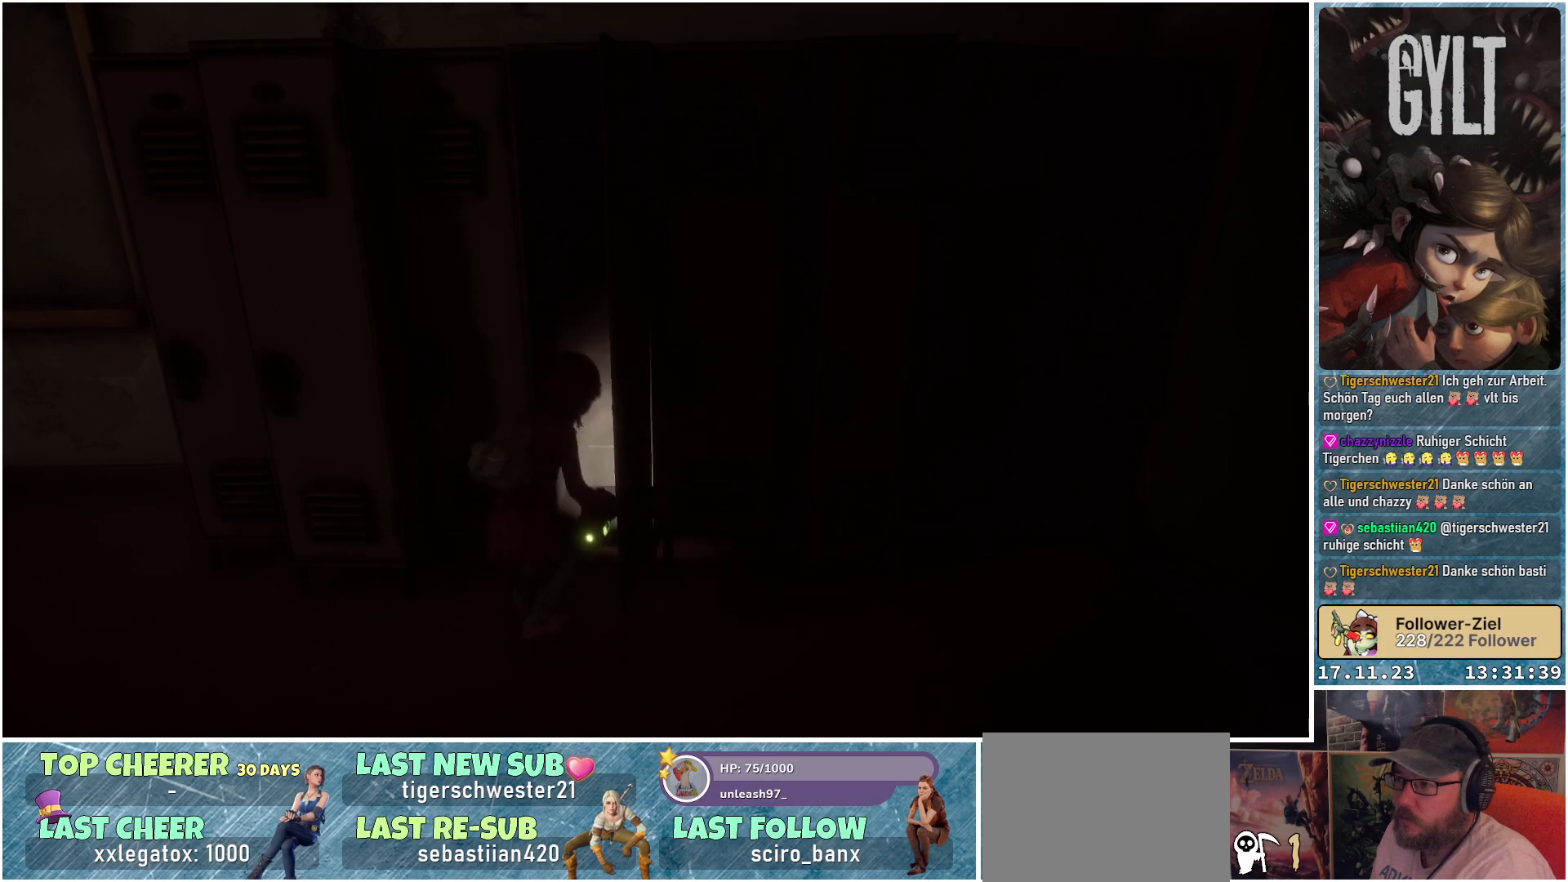
{"buttons": [], "left_stick": "center", "right_stick": "center", "events": []}
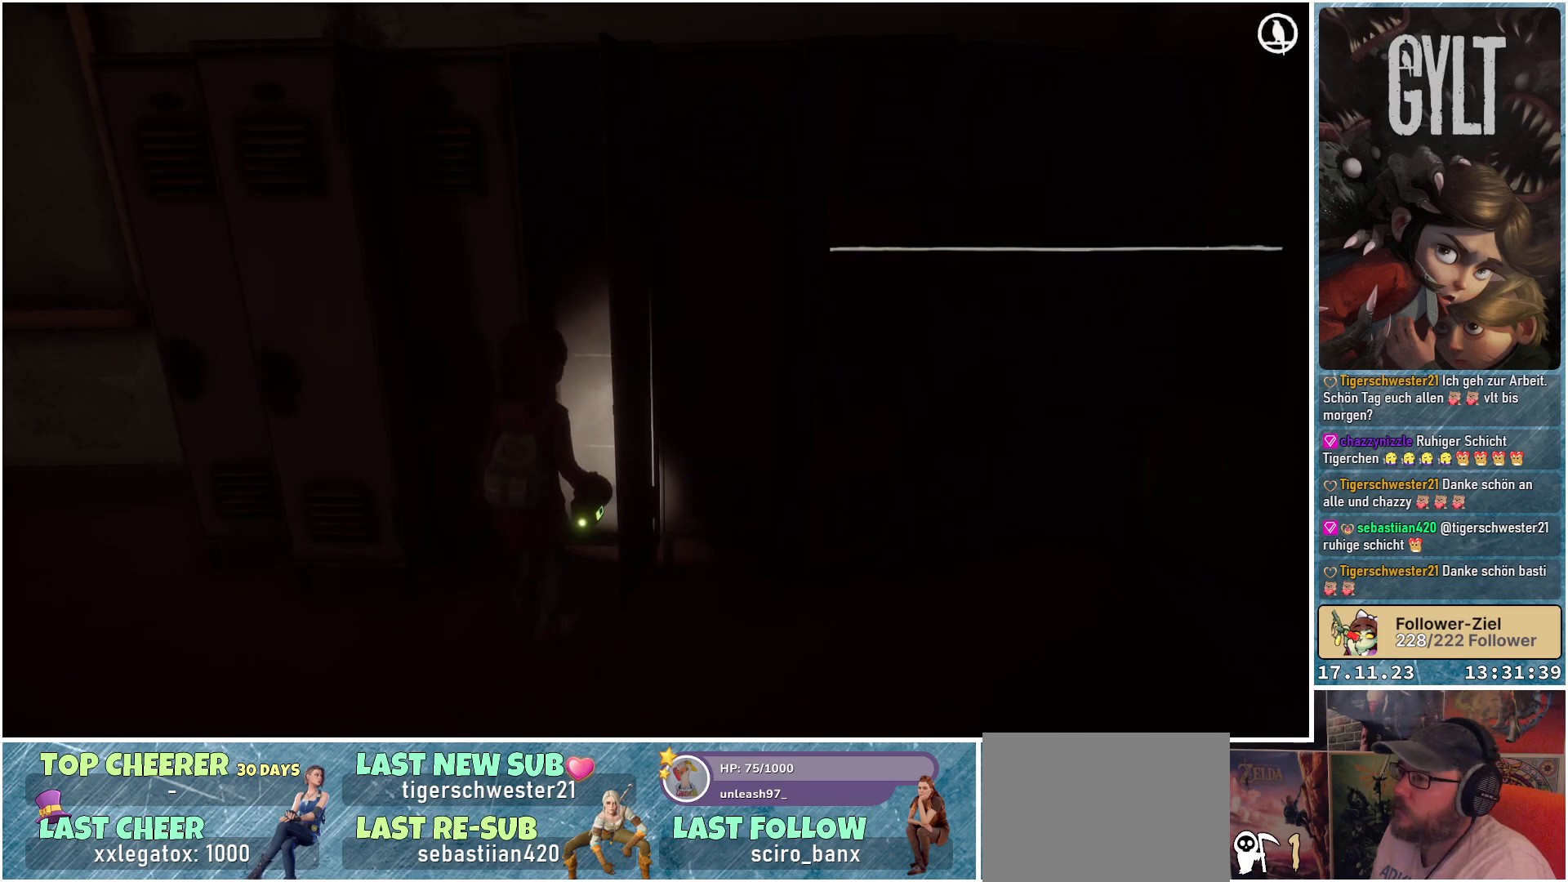
{"buttons": [], "left_stick": "center", "right_stick": "center", "events": []}
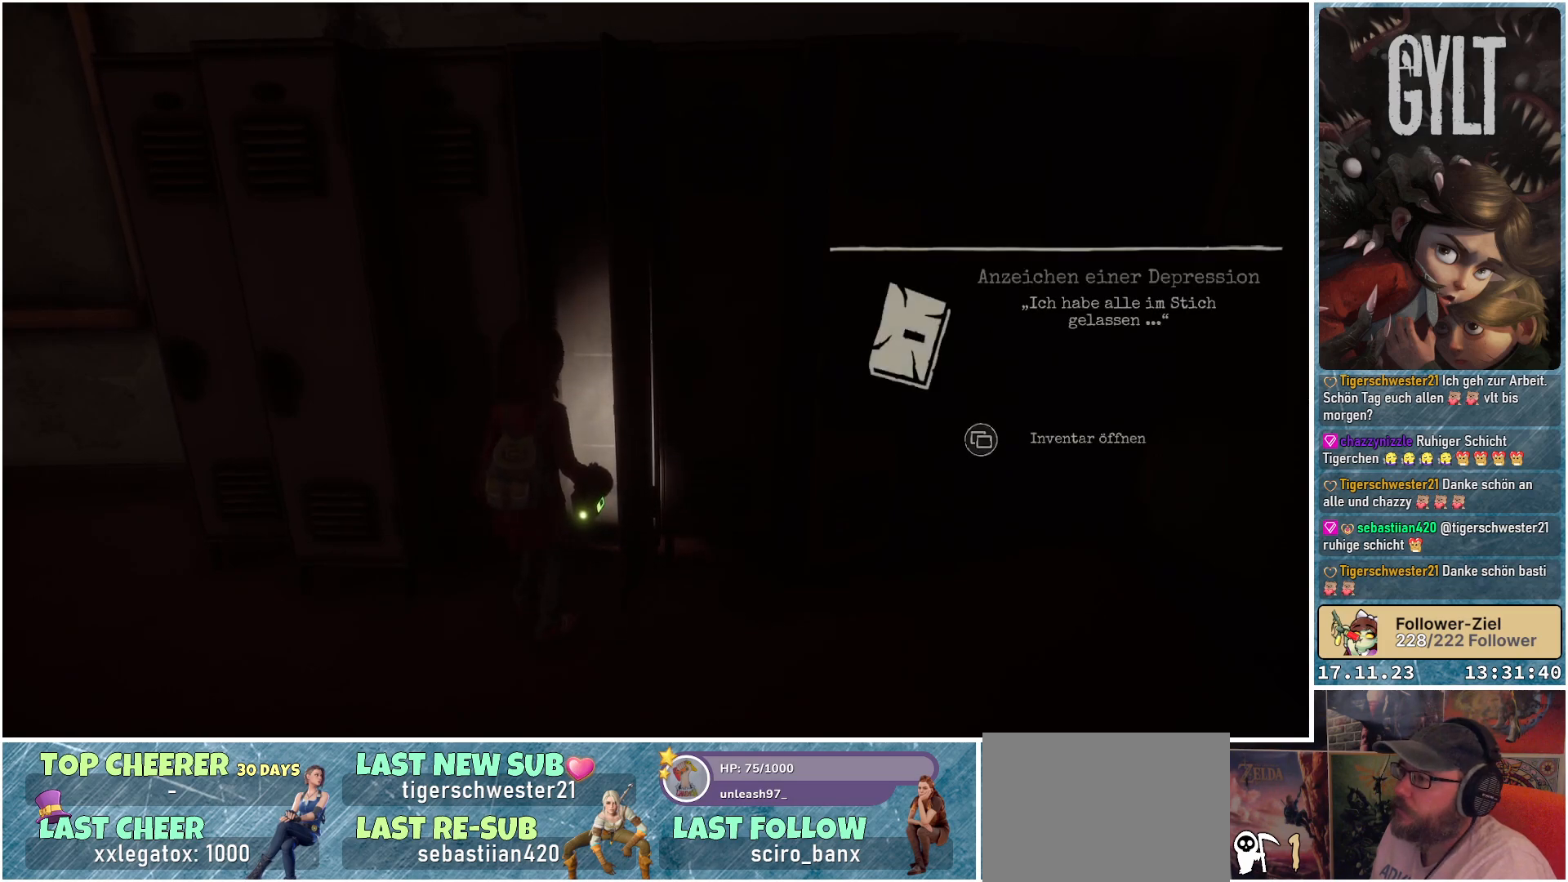
{"buttons": [], "left_stick": "center", "right_stick": "center", "events": []}
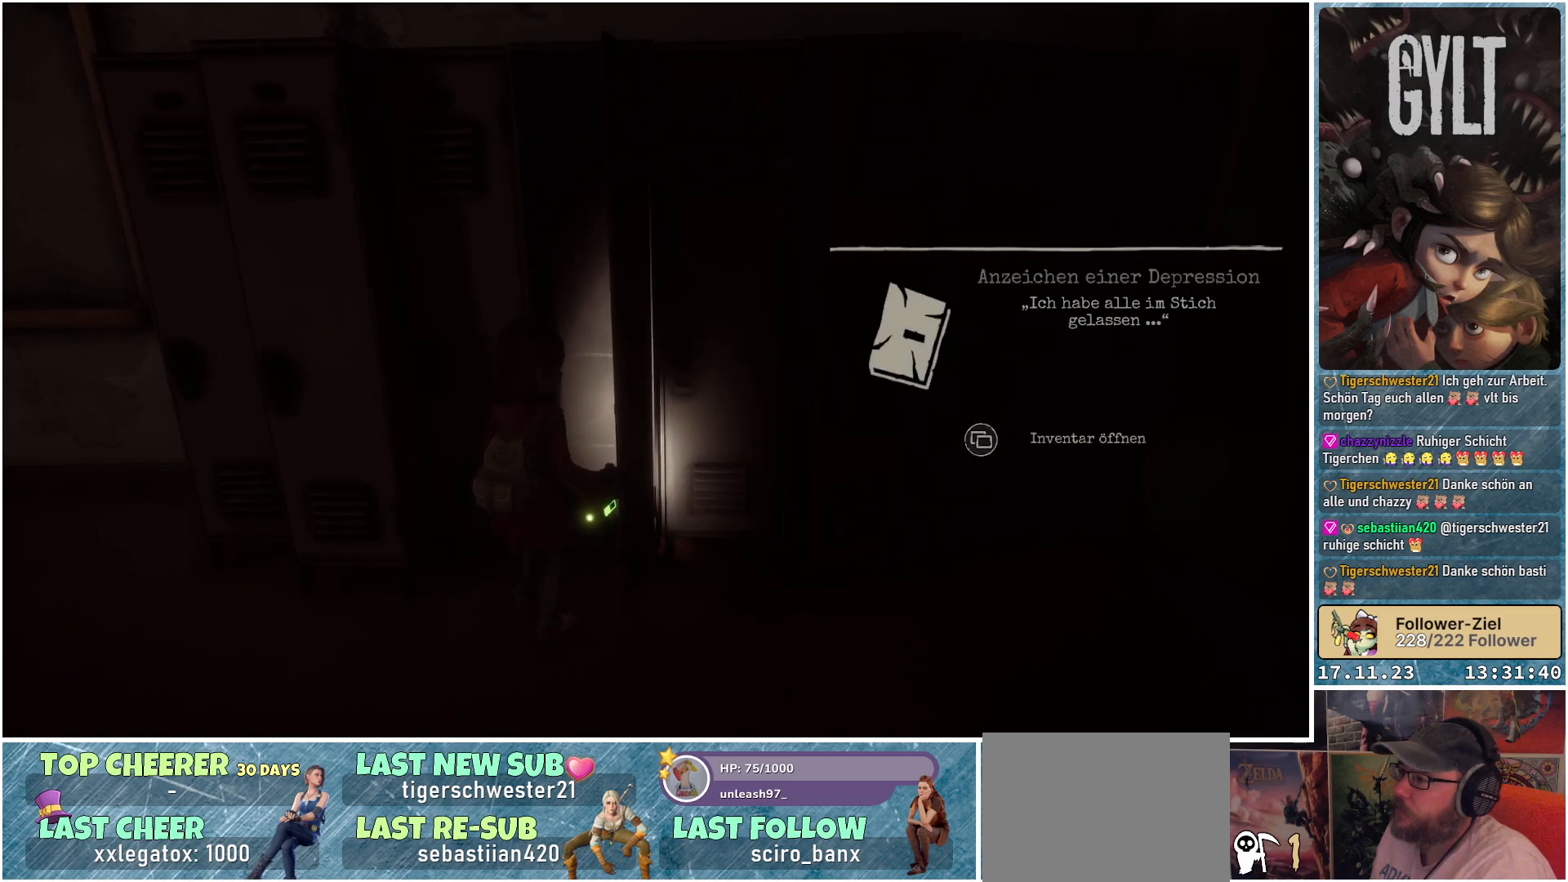
{"buttons": [], "left_stick": "center", "right_stick": "center", "events": [[300, "SELECT", "down"], [433, "SELECT", "up"]]}
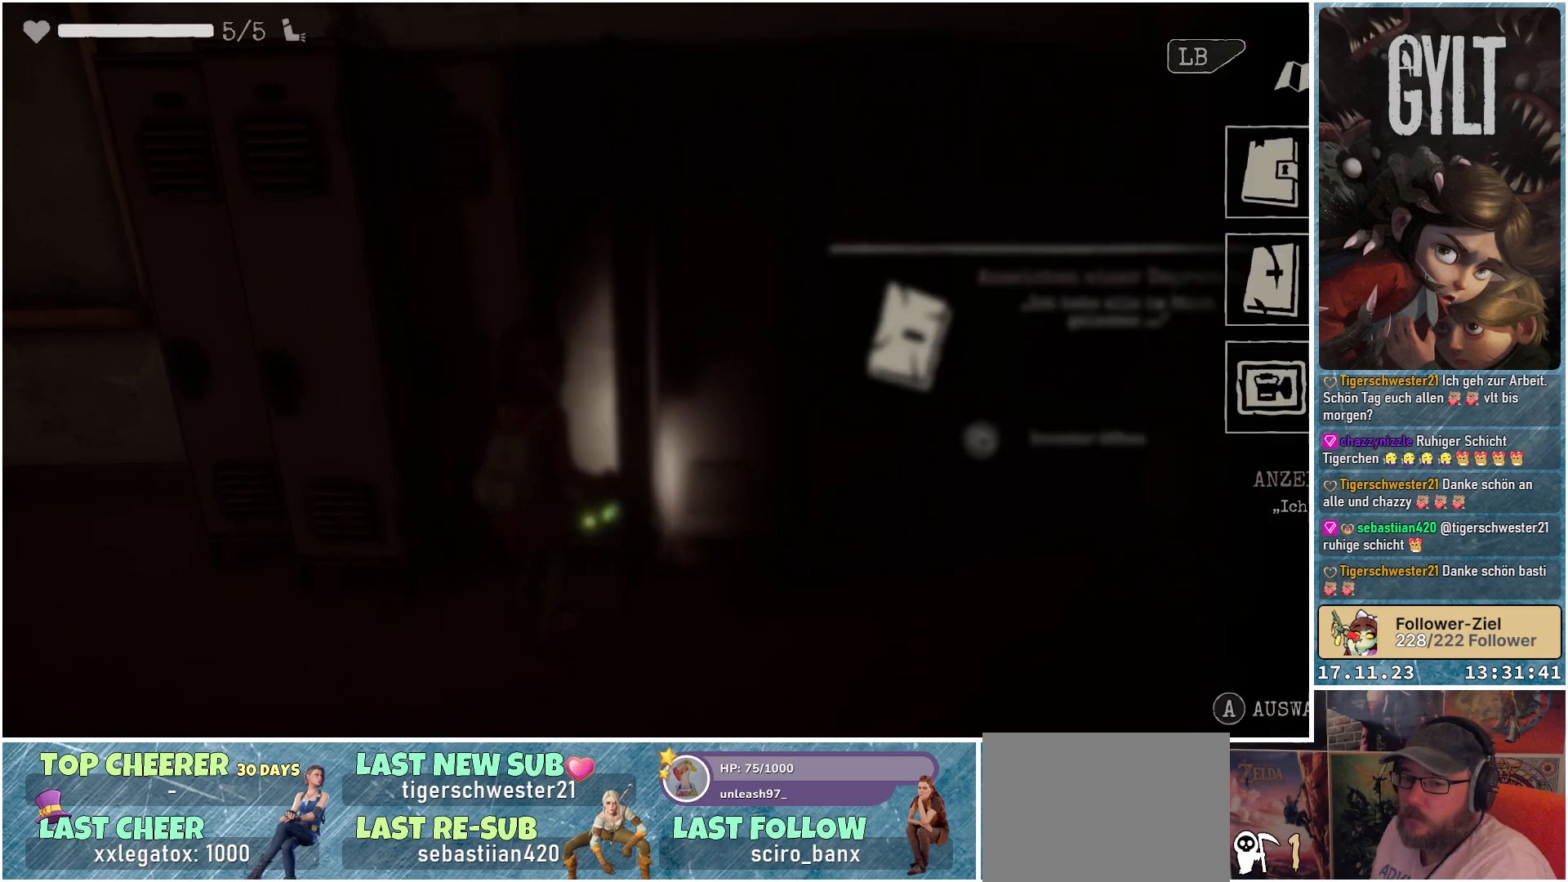
{"buttons": [], "left_stick": "center", "right_stick": "center", "events": []}
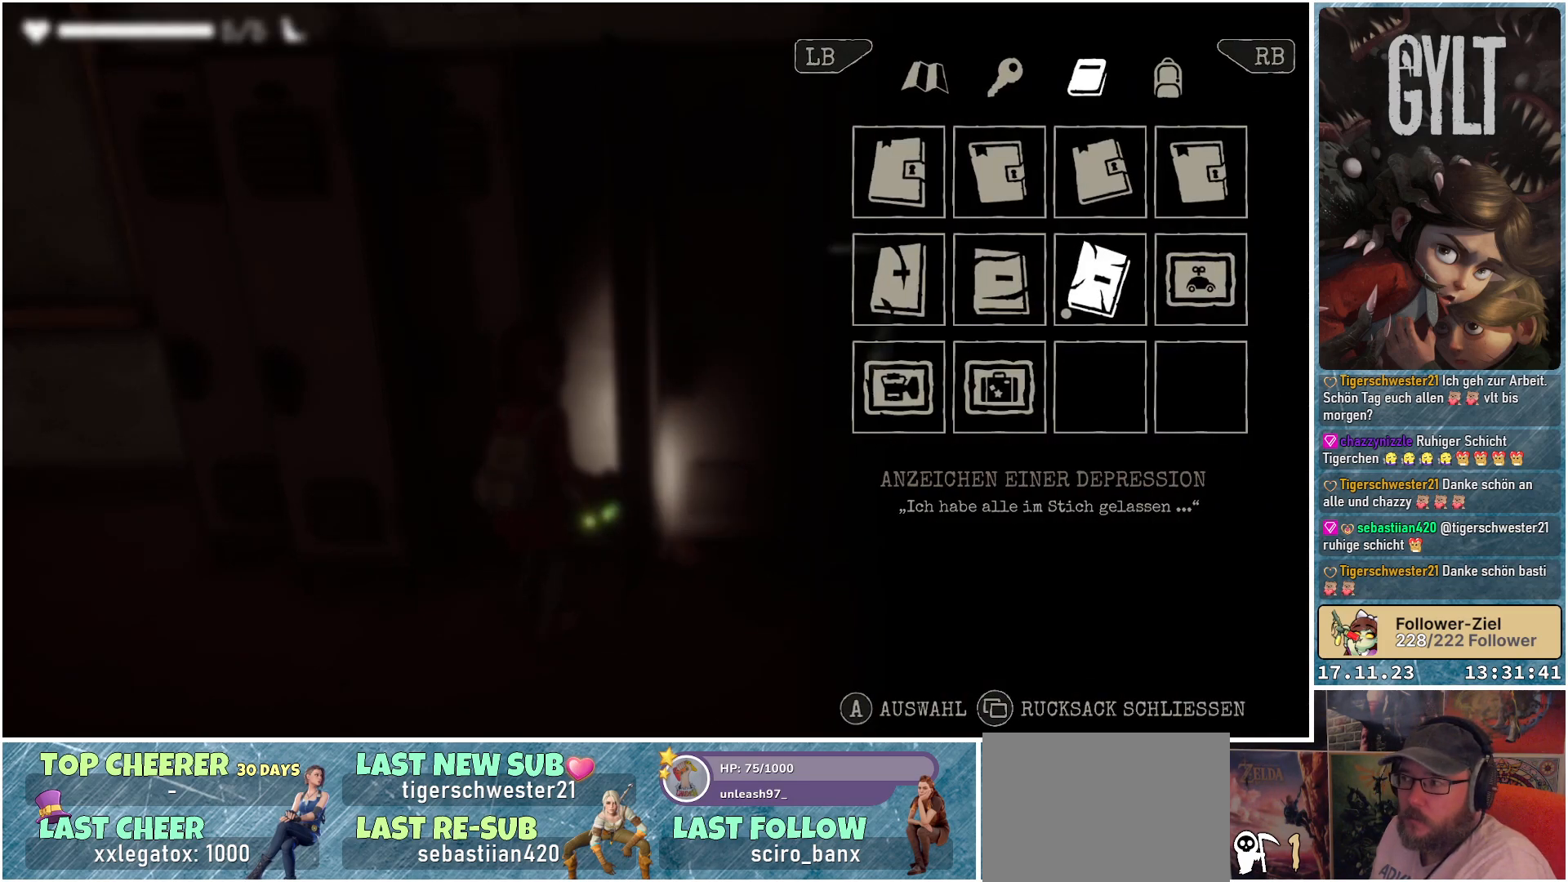
{"buttons": [], "left_stick": "down", "right_stick": "center", "events": [[367, "left_stick", "down"]]}
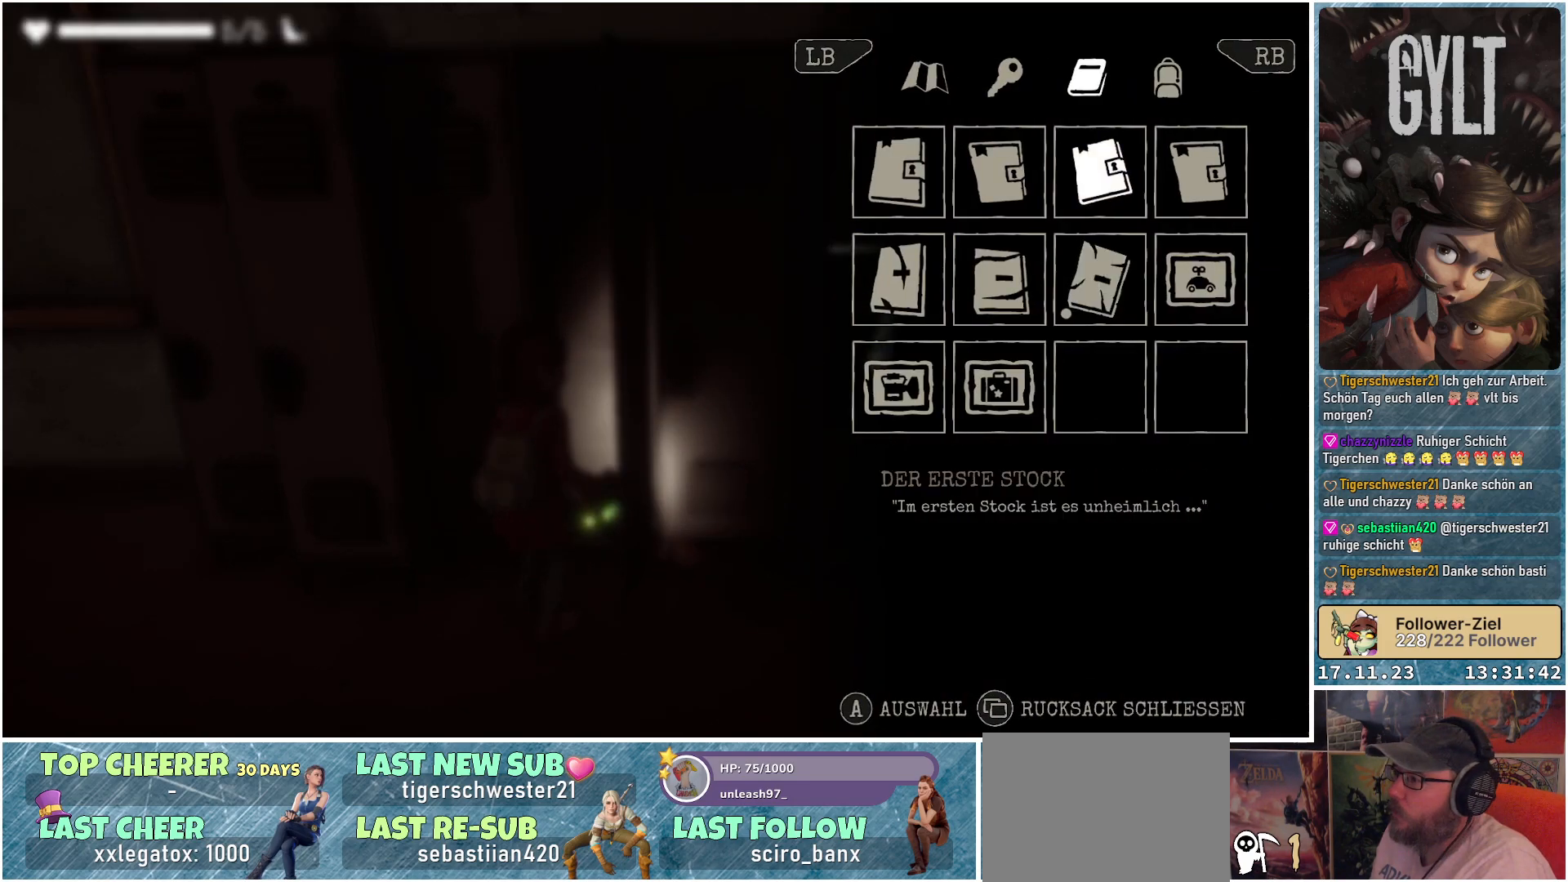
{"buttons": [], "left_stick": "down", "right_stick": "center", "events": [[50, "left_stick", "center"], [200, "left_stick", "up"], [333, "left_stick", "center"], [400, "left_stick", "down"]]}
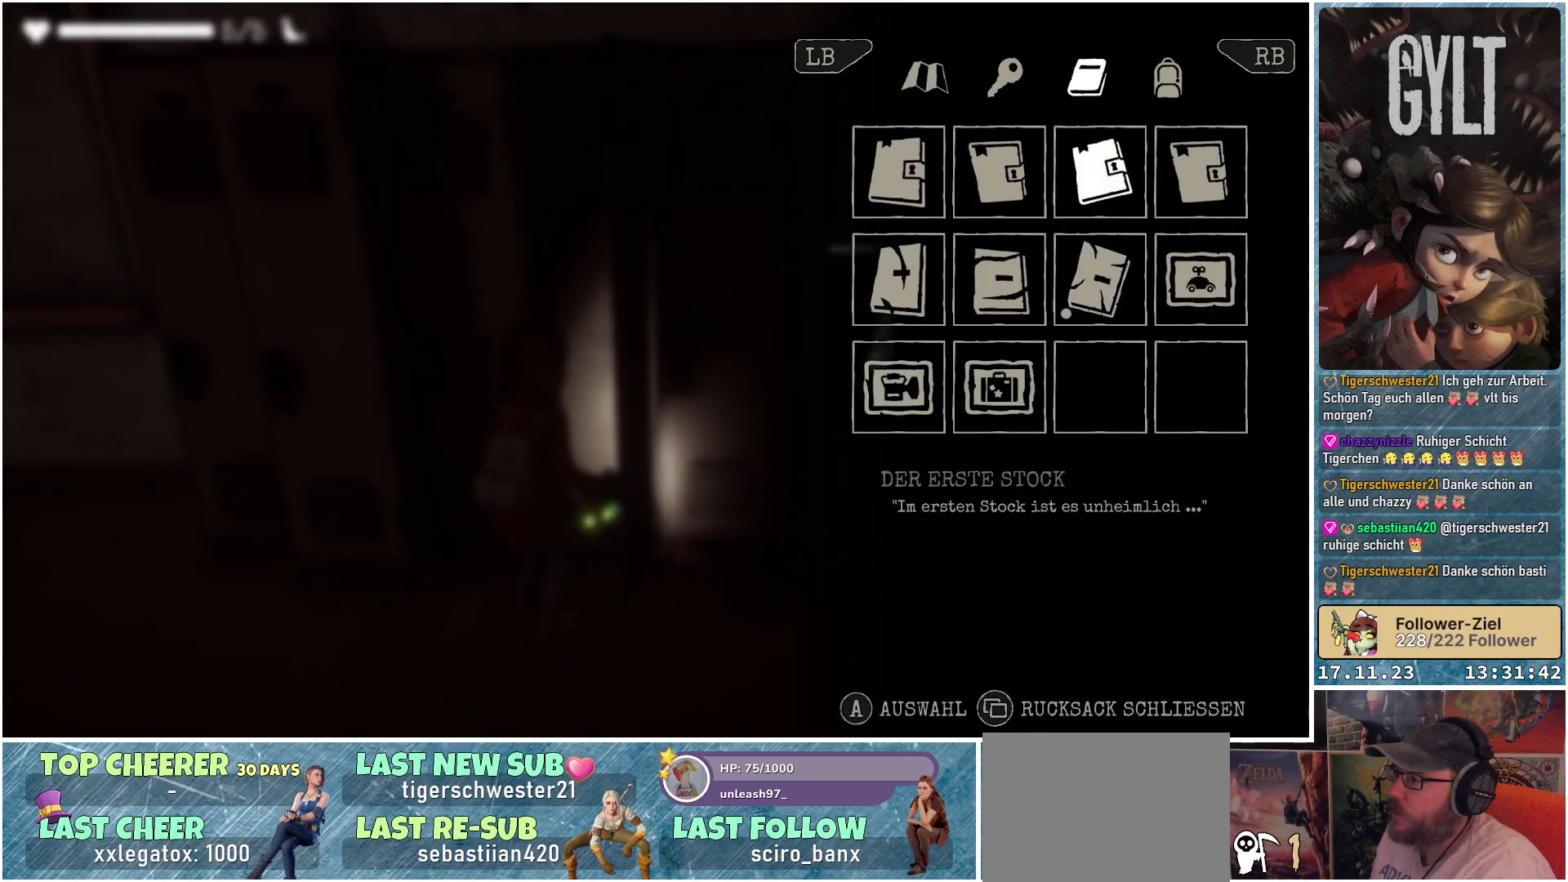
{"buttons": [], "left_stick": "center", "right_stick": "center", "events": [[17, "left_stick", "center"], [267, "left_stick", "down"], [450, "left_stick", "center"]]}
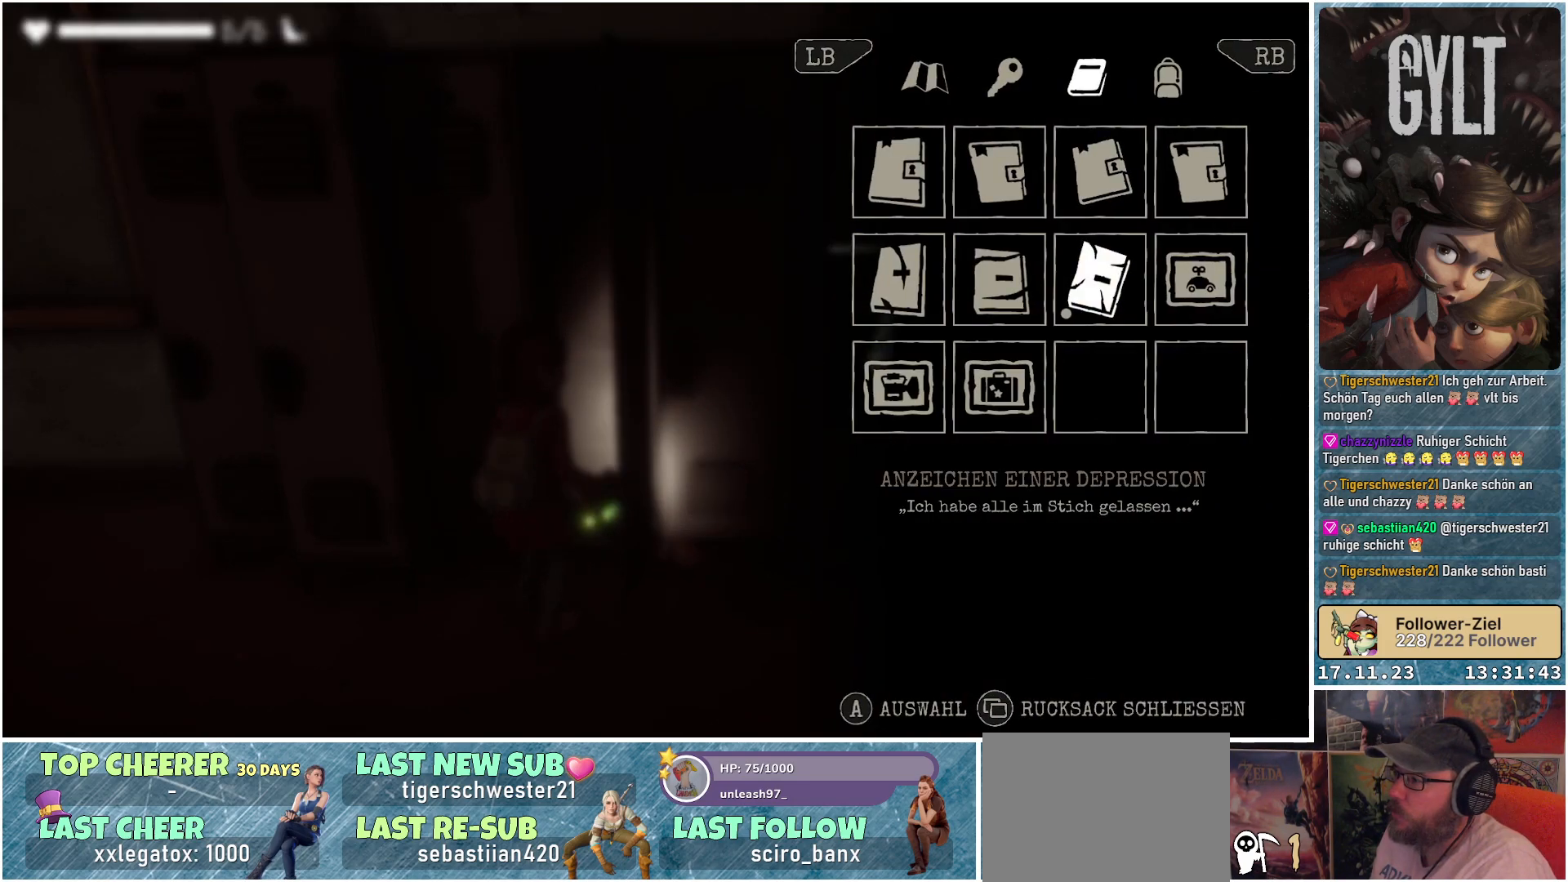
{"buttons": [], "left_stick": "center", "right_stick": "center", "events": [[117, "A", "down"], [217, "A", "up"]]}